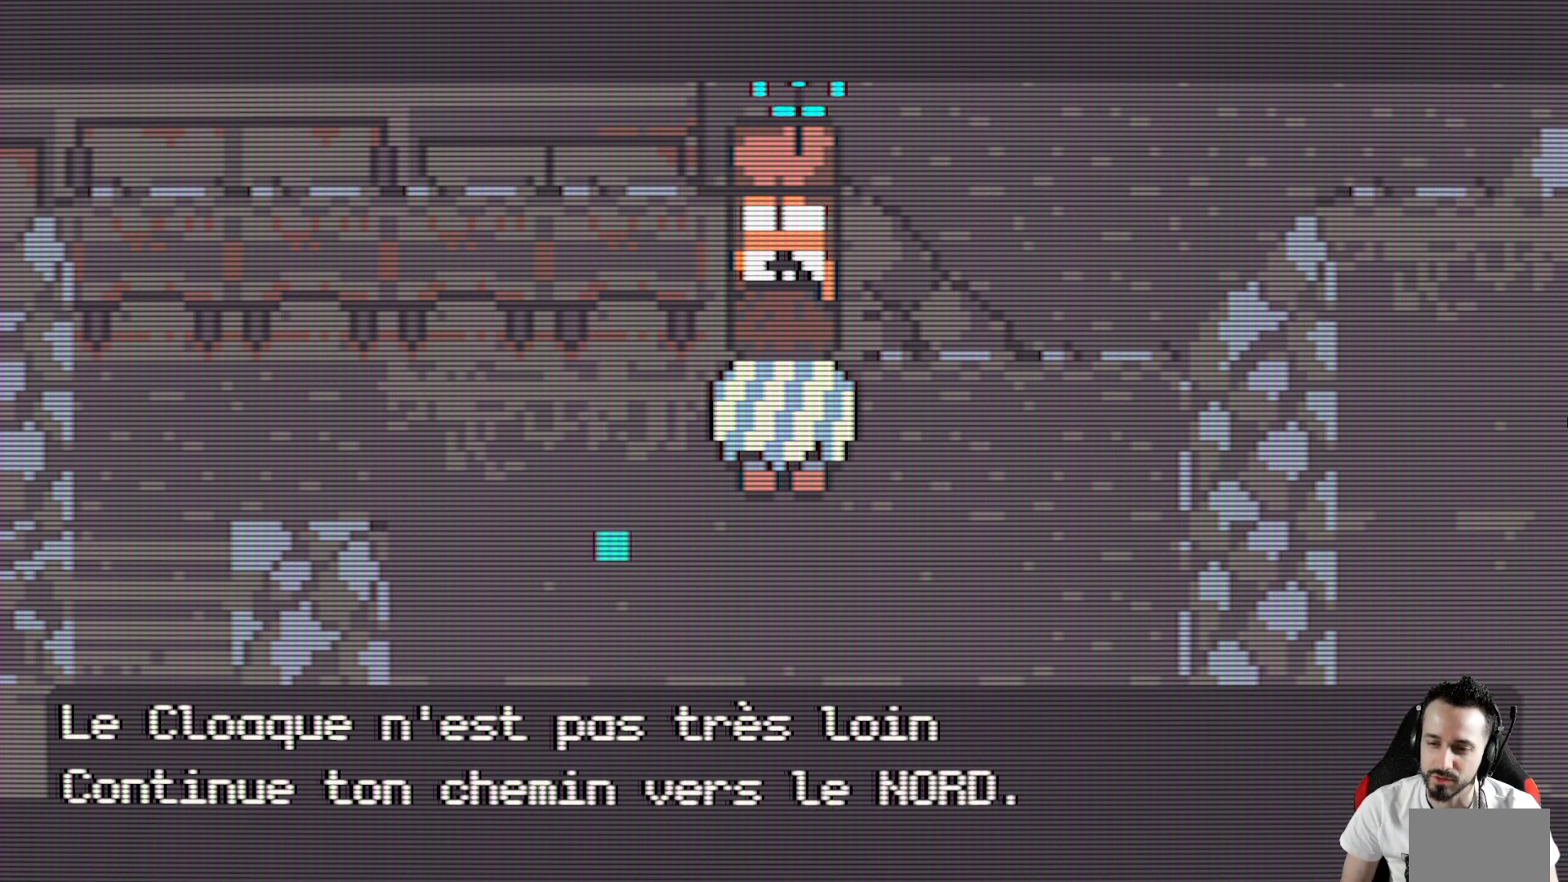
Gameplay with keyboard; each line is a JSON object with the keys held at the frame after it. "events" lists presses ("down") and releases ("up") of "ctrl", "down", "left", "return", "right", "space", "up" and "x" between this image and that frame as [ms after this image, input, new state], when the widget could be followed in between. No other keys are recorded. Mouse input is not recorded.
{"keys": [], "events": [[117, "space", "down"], [300, "space", "up"]]}
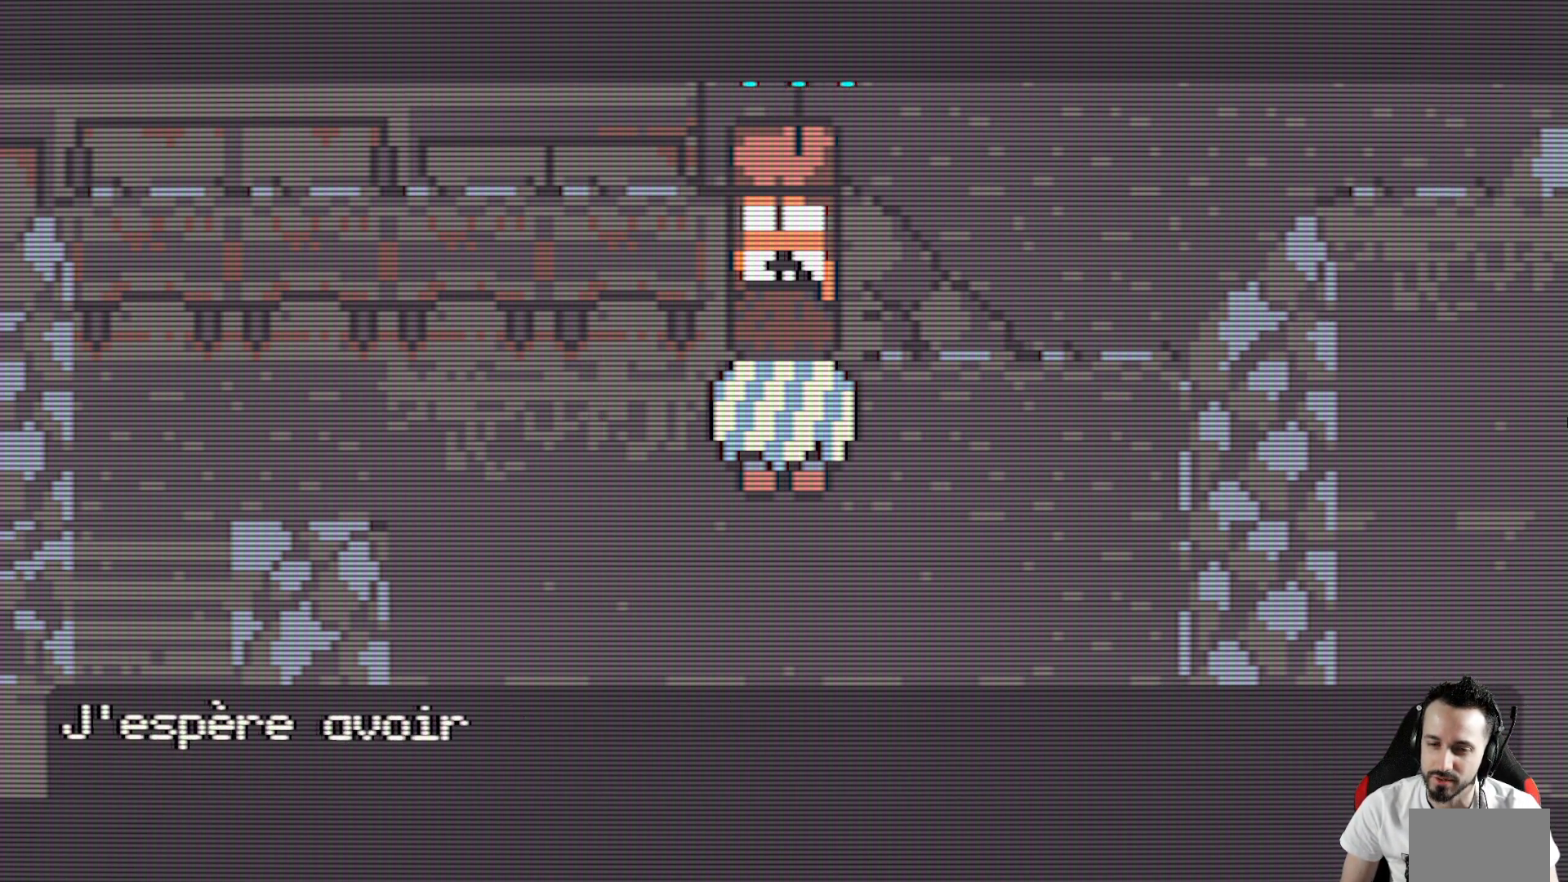
{"keys": [], "events": []}
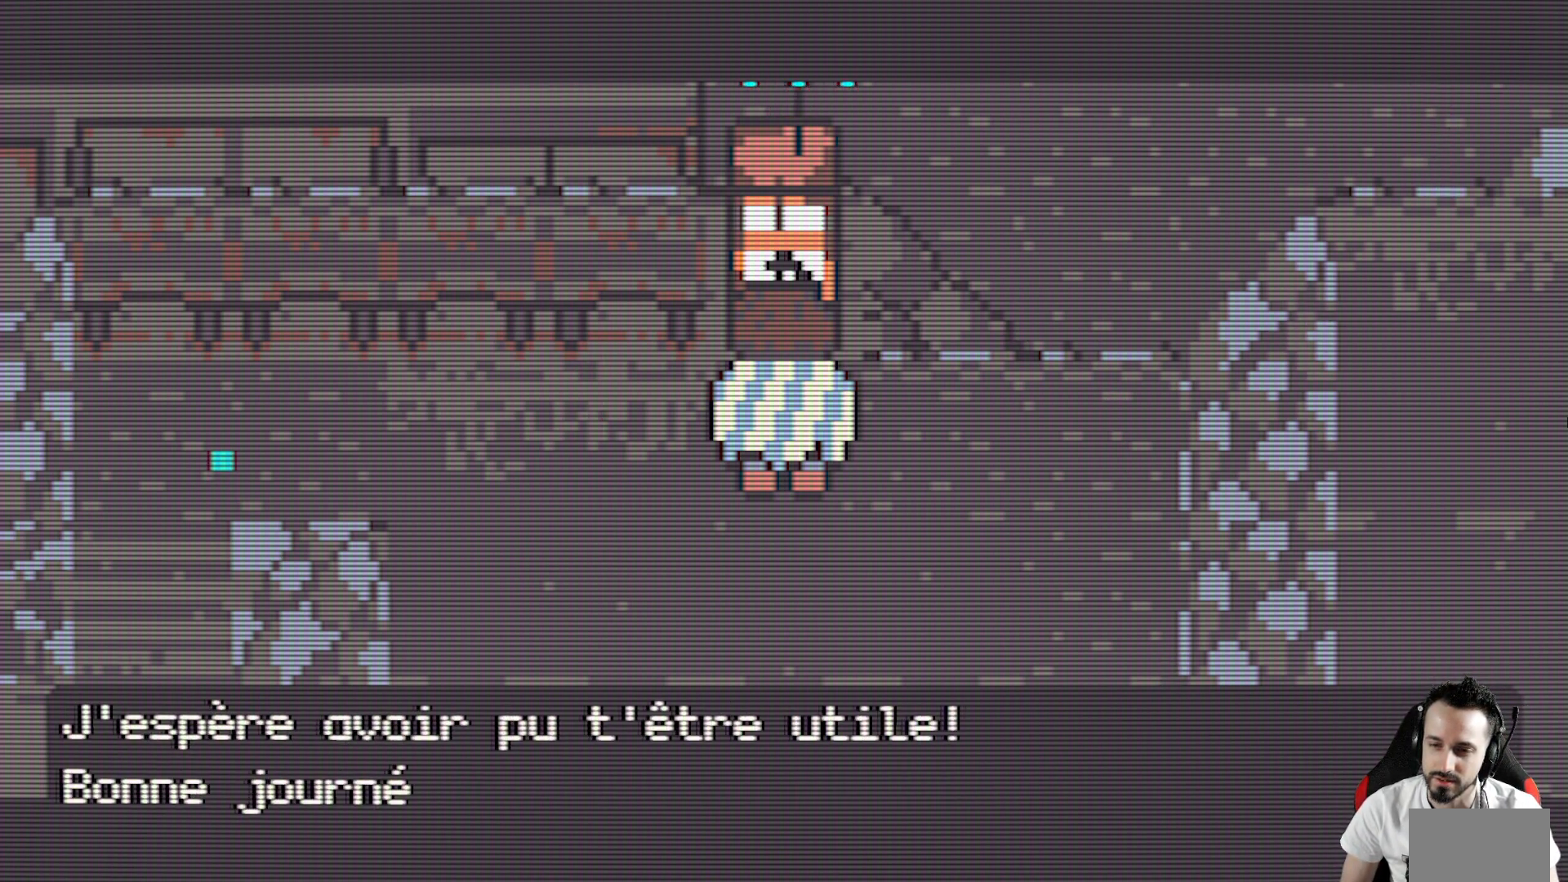
{"keys": [], "events": []}
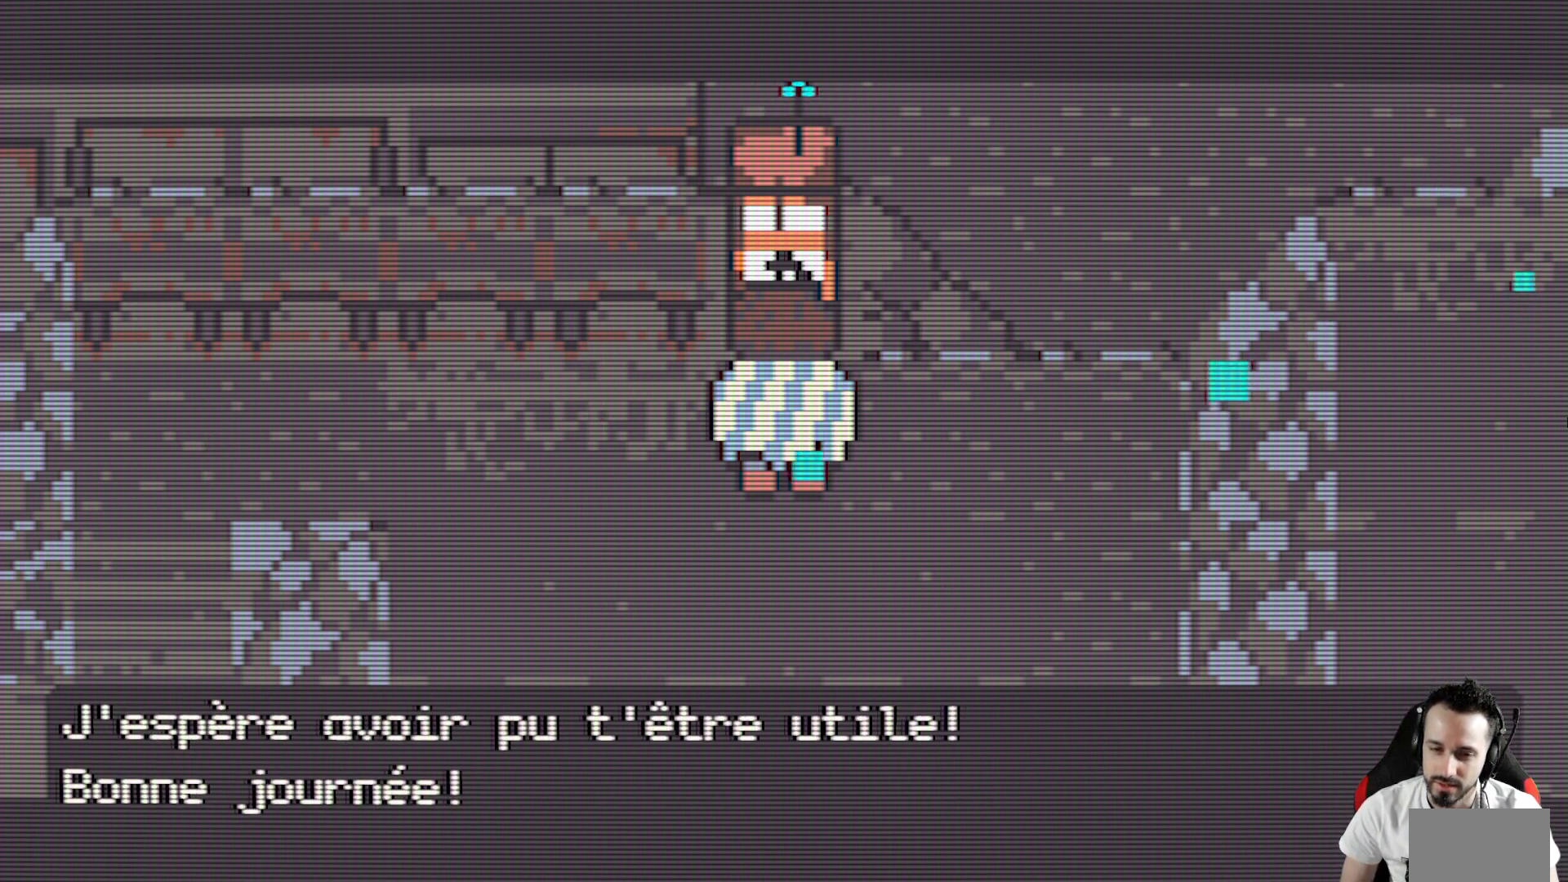
{"keys": [], "events": [[67, "space", "down"], [250, "space", "up"]]}
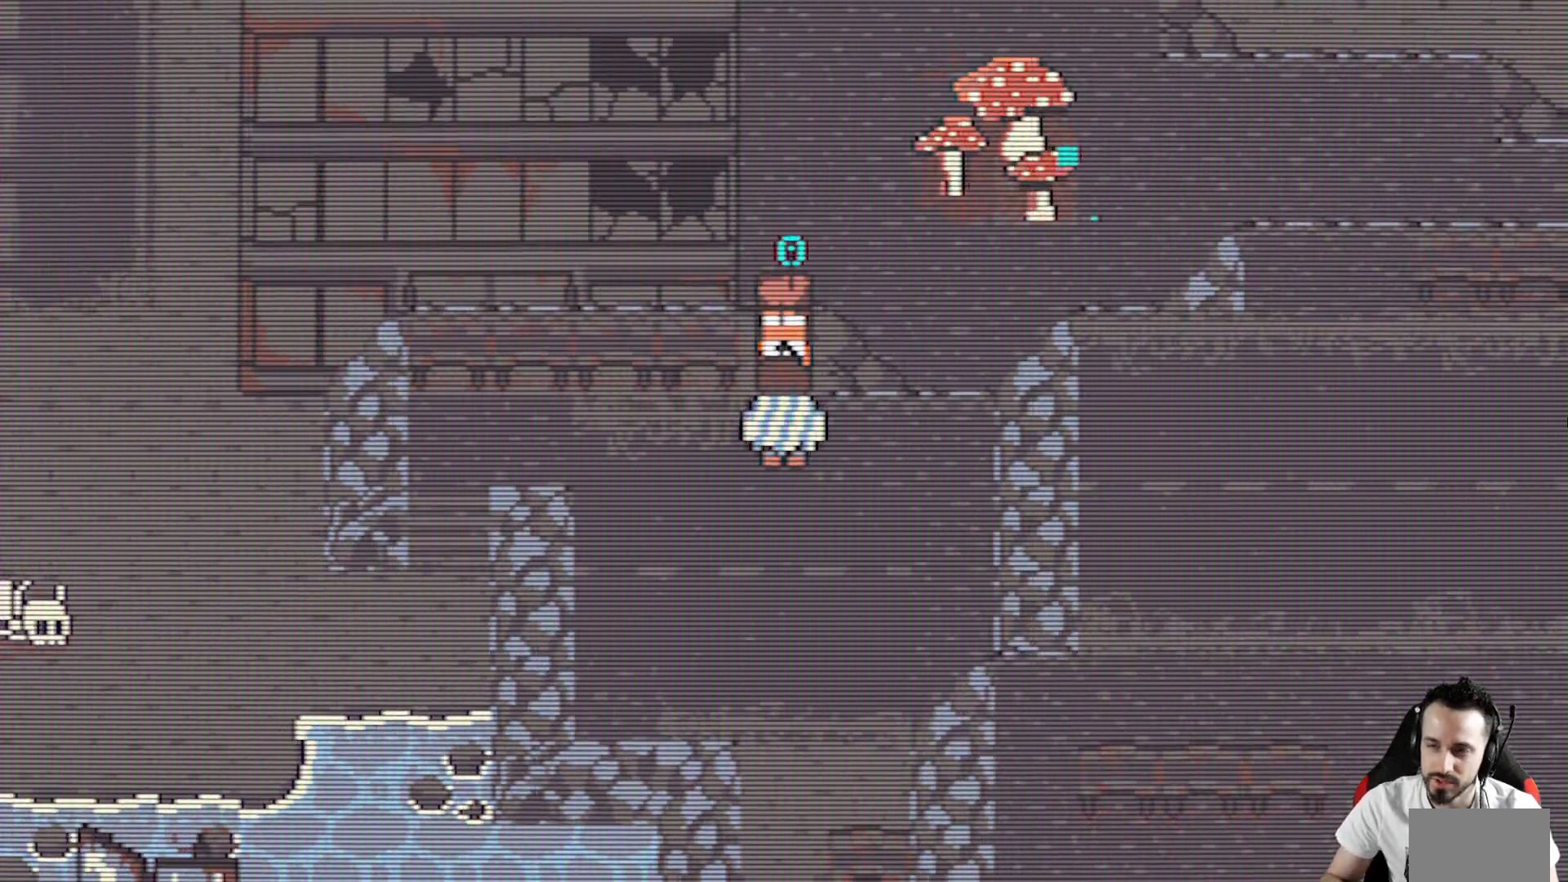
{"keys": [], "events": []}
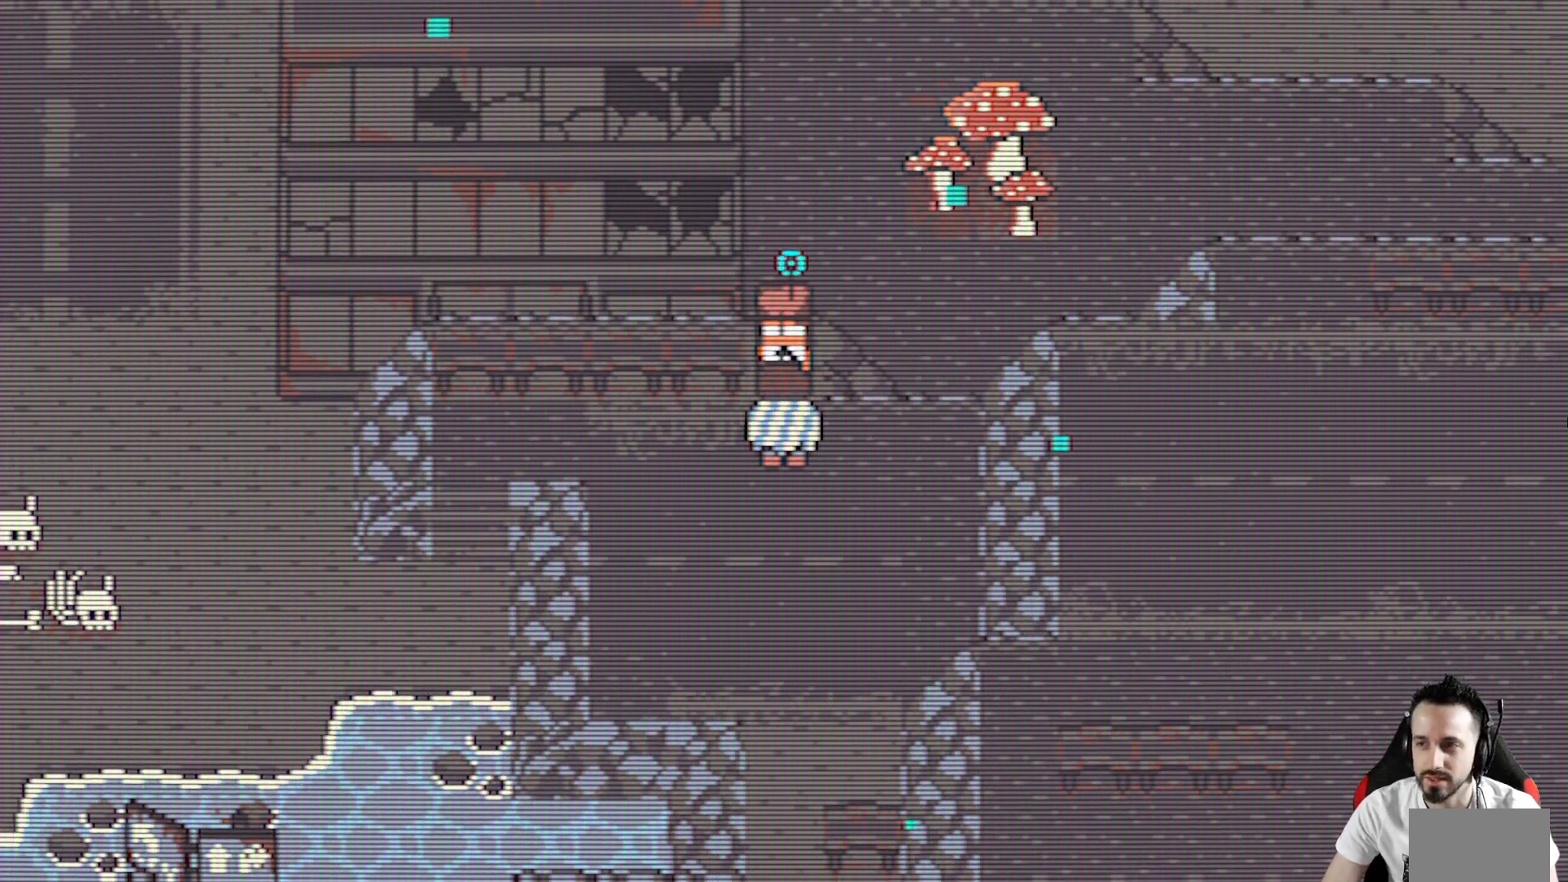
{"keys": ["left", "x"], "events": [[100, "x", "down"], [183, "left", "down"]]}
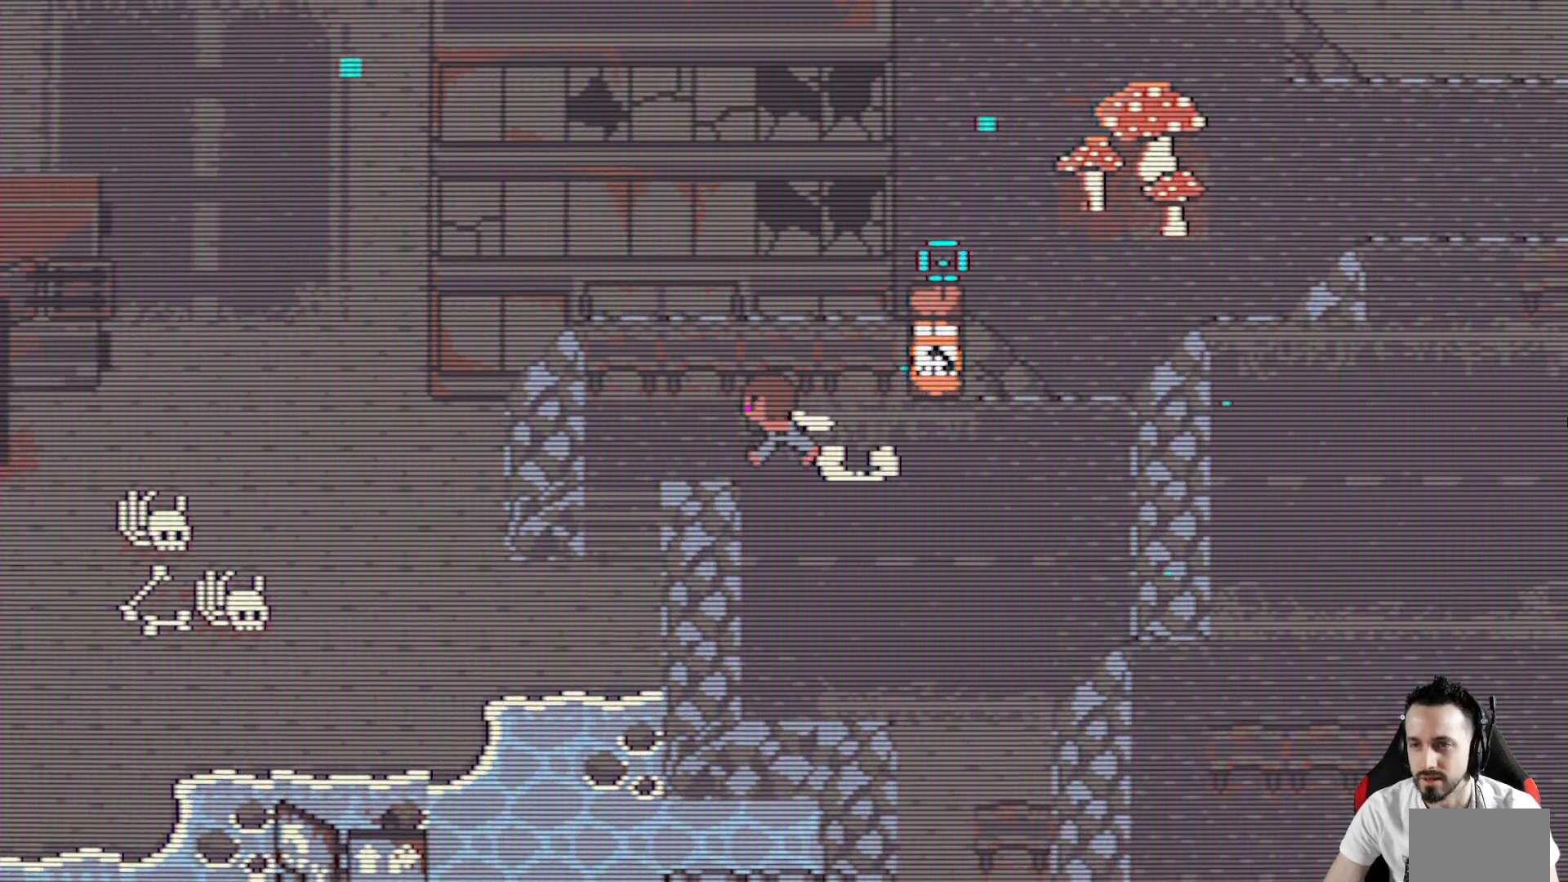
{"keys": ["down", "x"], "events": [[200, "down", "down"], [383, "left", "up"]]}
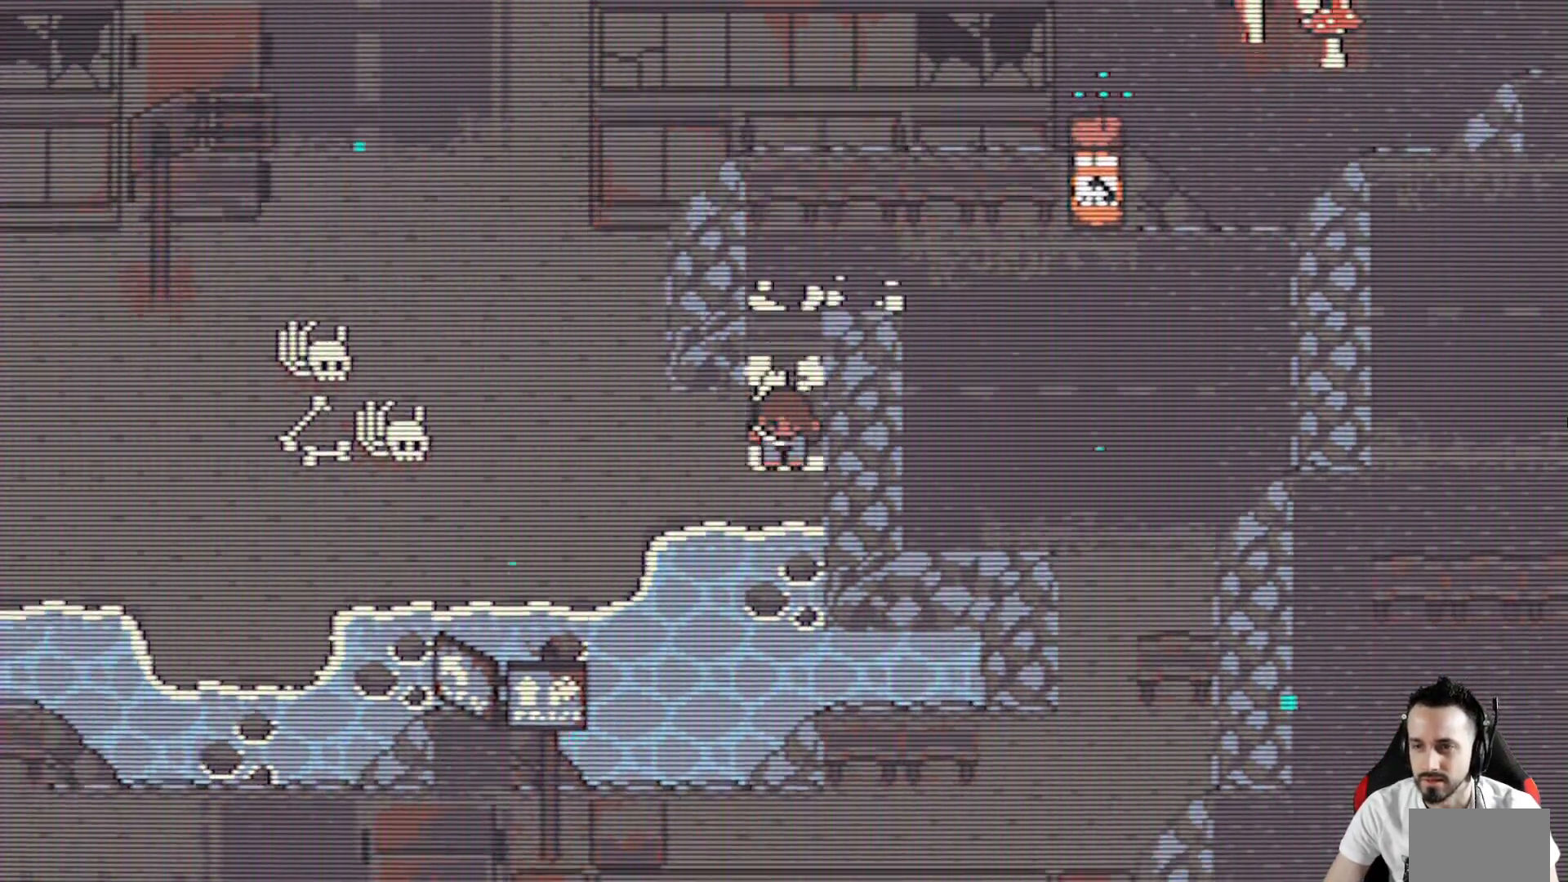
{"keys": ["x"], "events": [[117, "left", "down"], [167, "down", "up"], [350, "left", "up"]]}
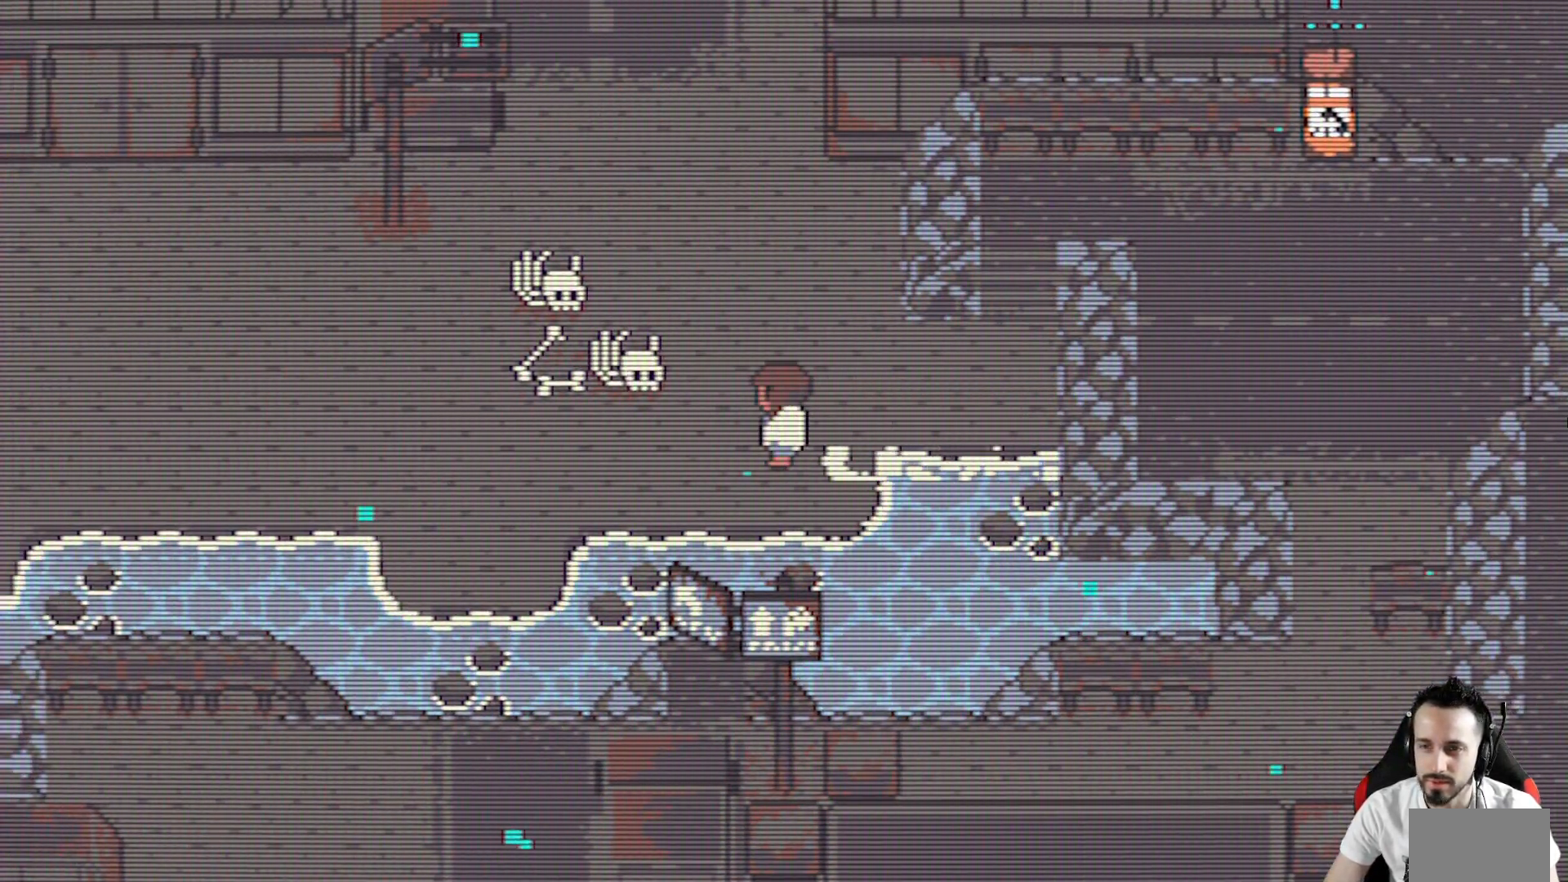
{"keys": ["left", "x"], "events": [[367, "left", "down"]]}
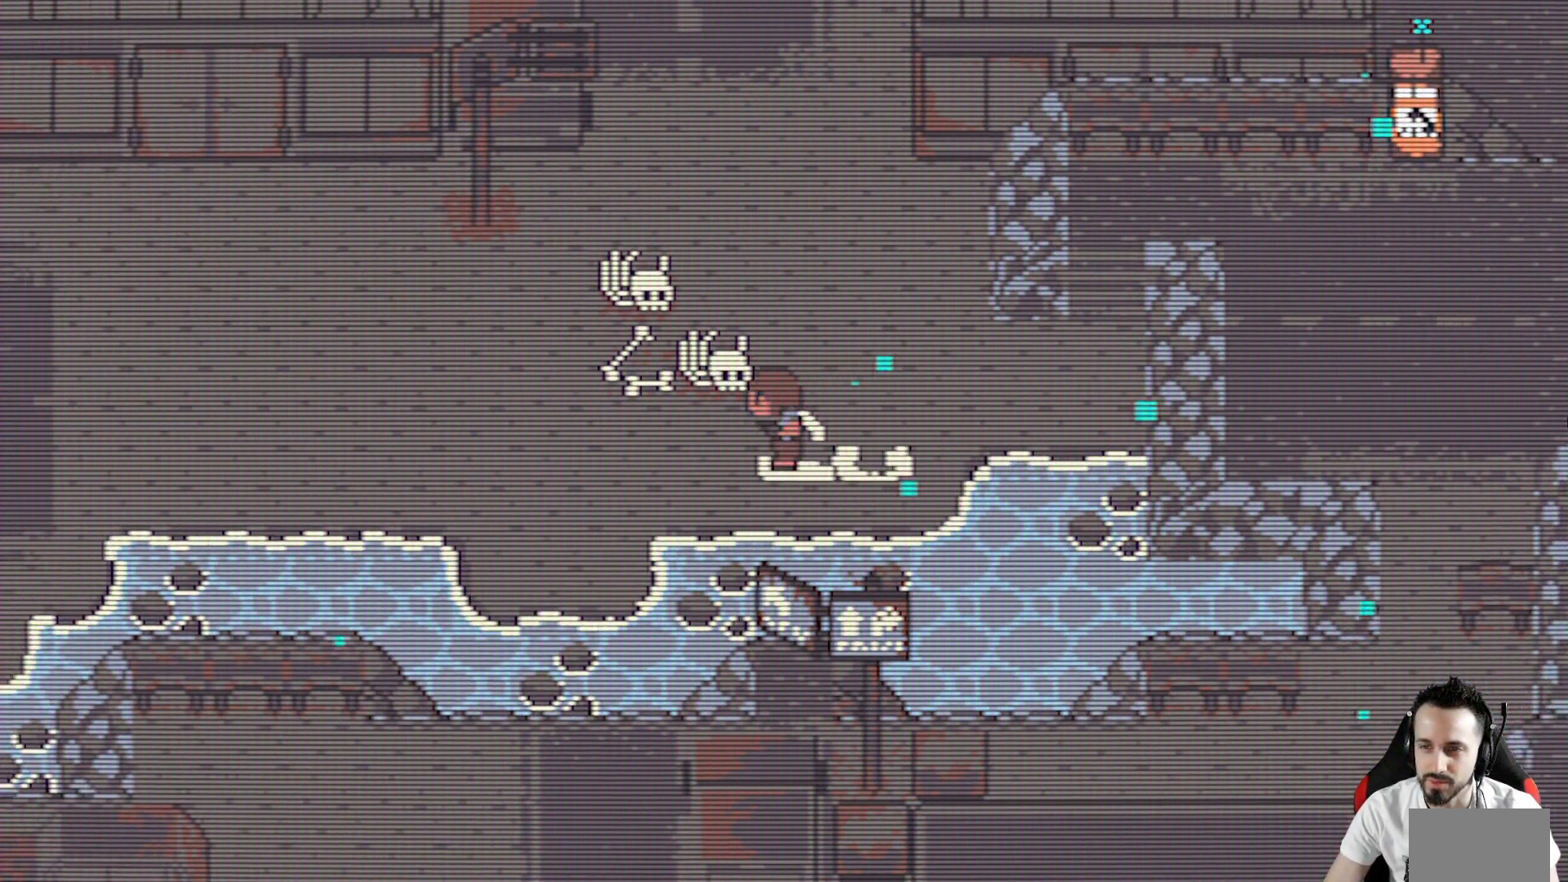
{"keys": ["x"], "events": [[200, "left", "up"]]}
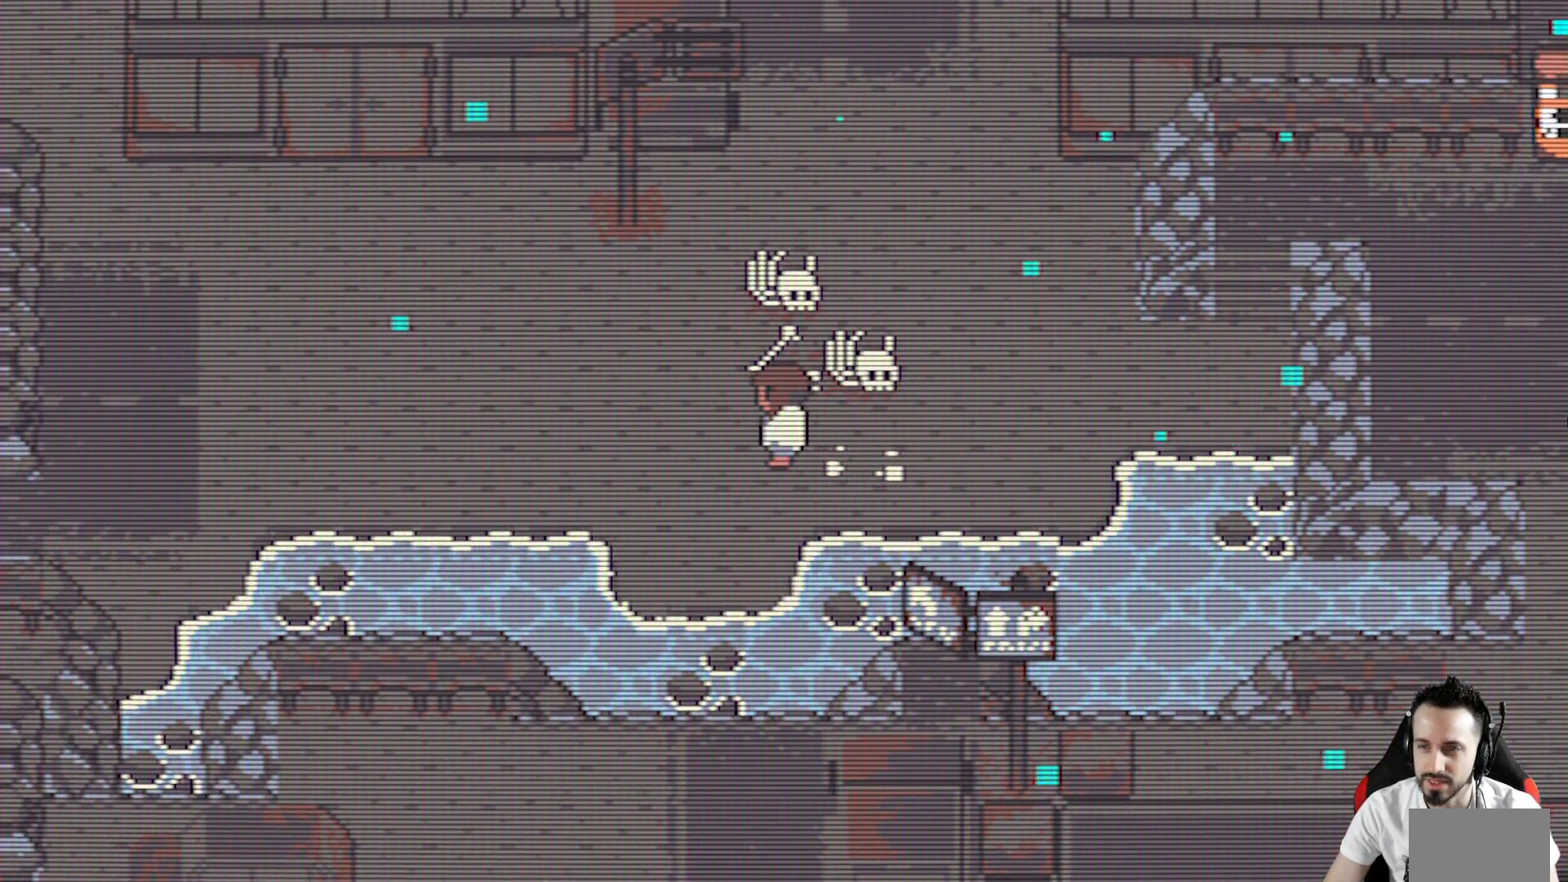
{"keys": ["x"], "events": [[83, "up", "down"], [267, "space", "down"], [400, "space", "up"], [400, "up", "up"]]}
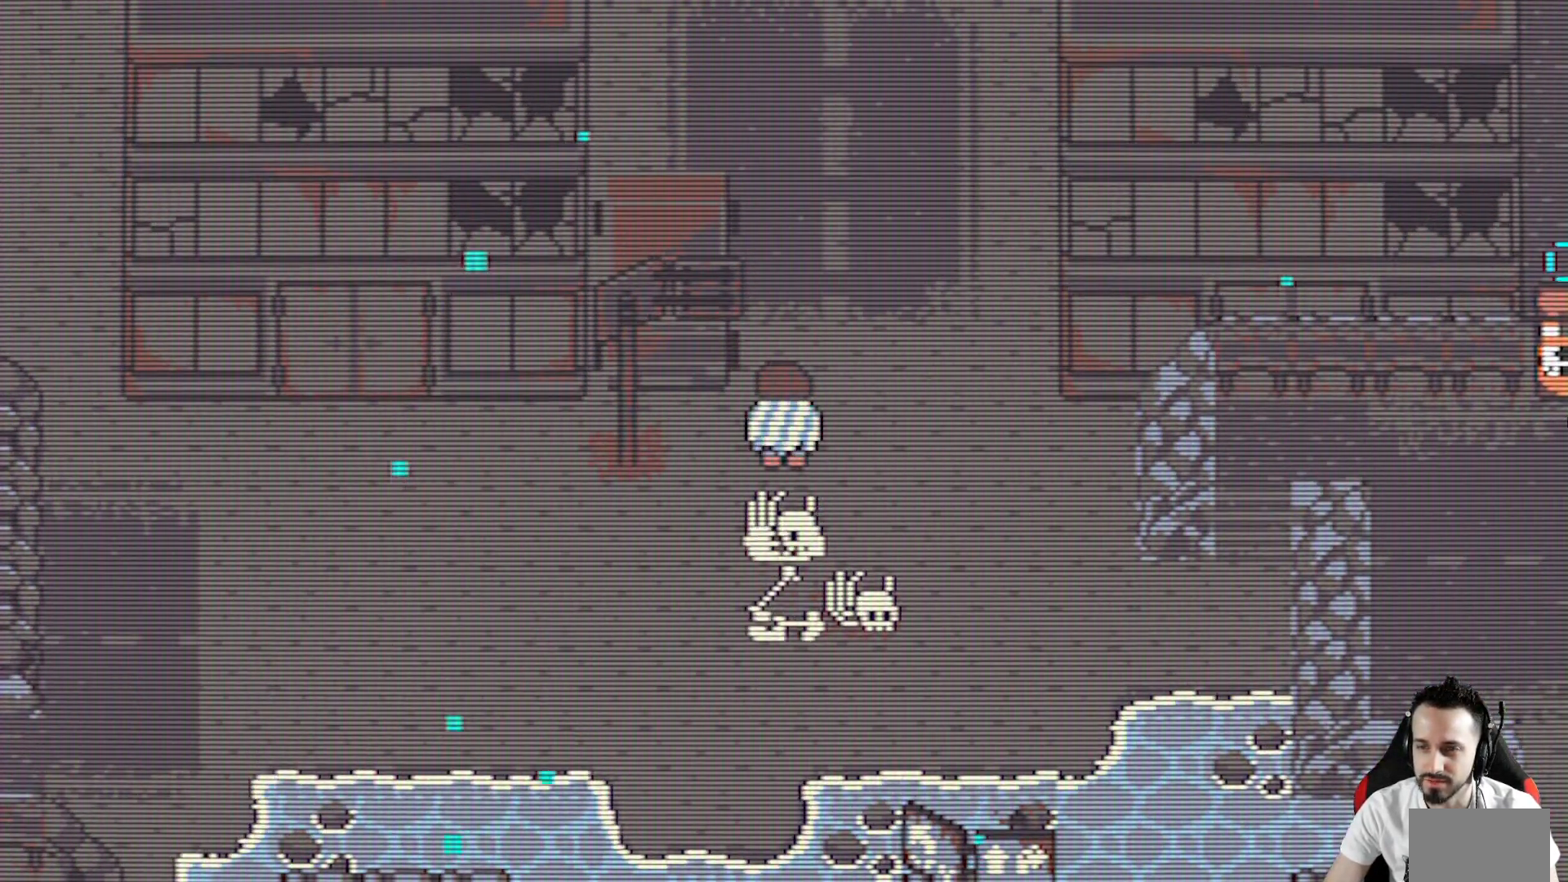
{"keys": ["left", "x"], "events": [[133, "left", "down"]]}
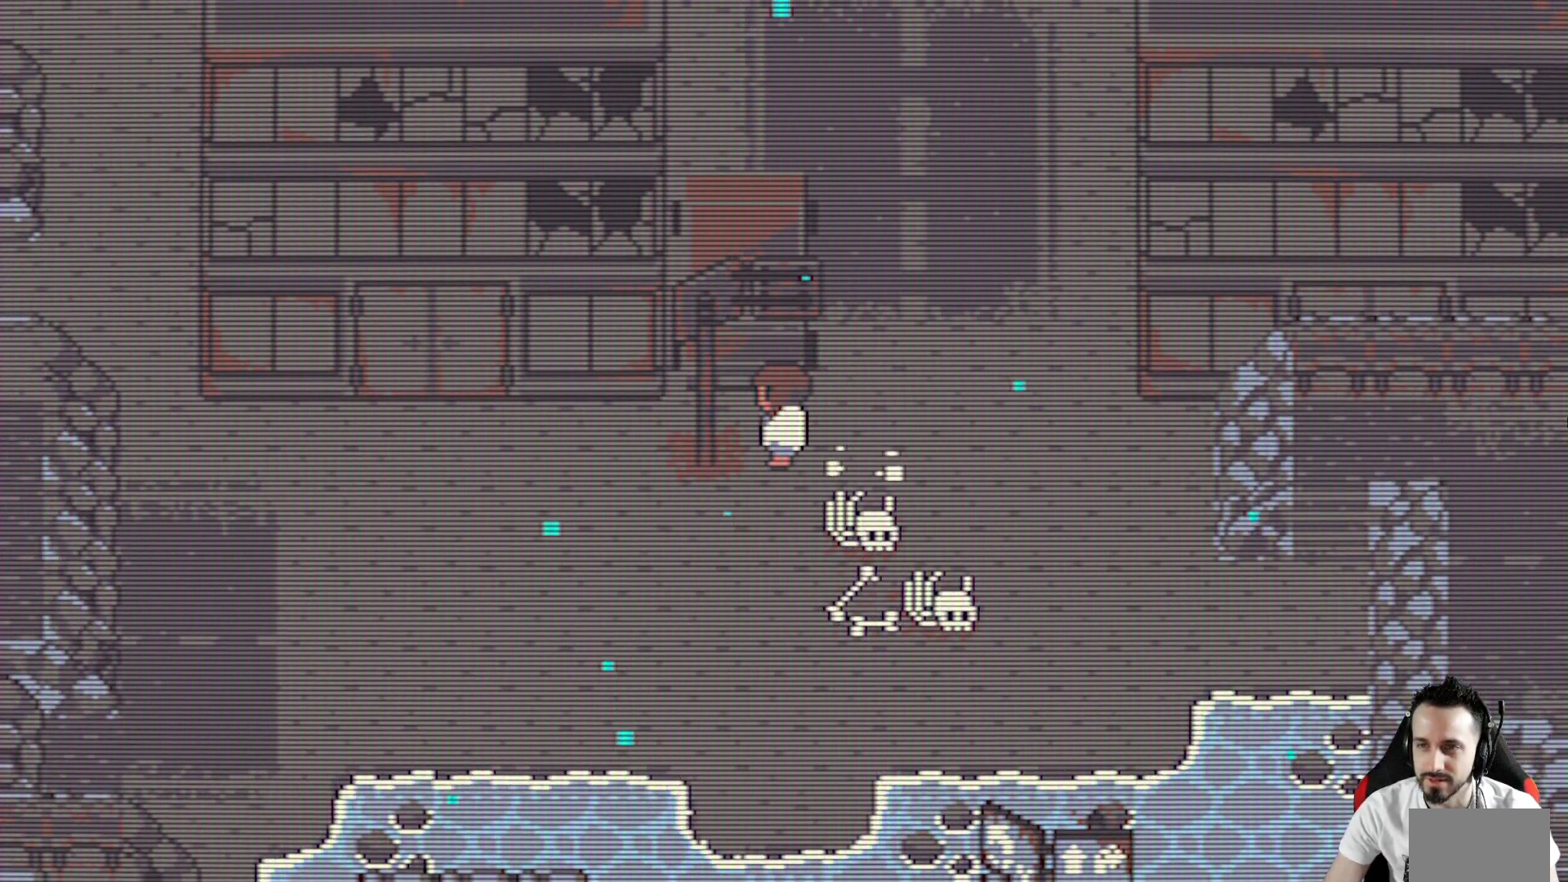
{"keys": ["left", "x"], "events": [[67, "down", "down"], [200, "down", "up"]]}
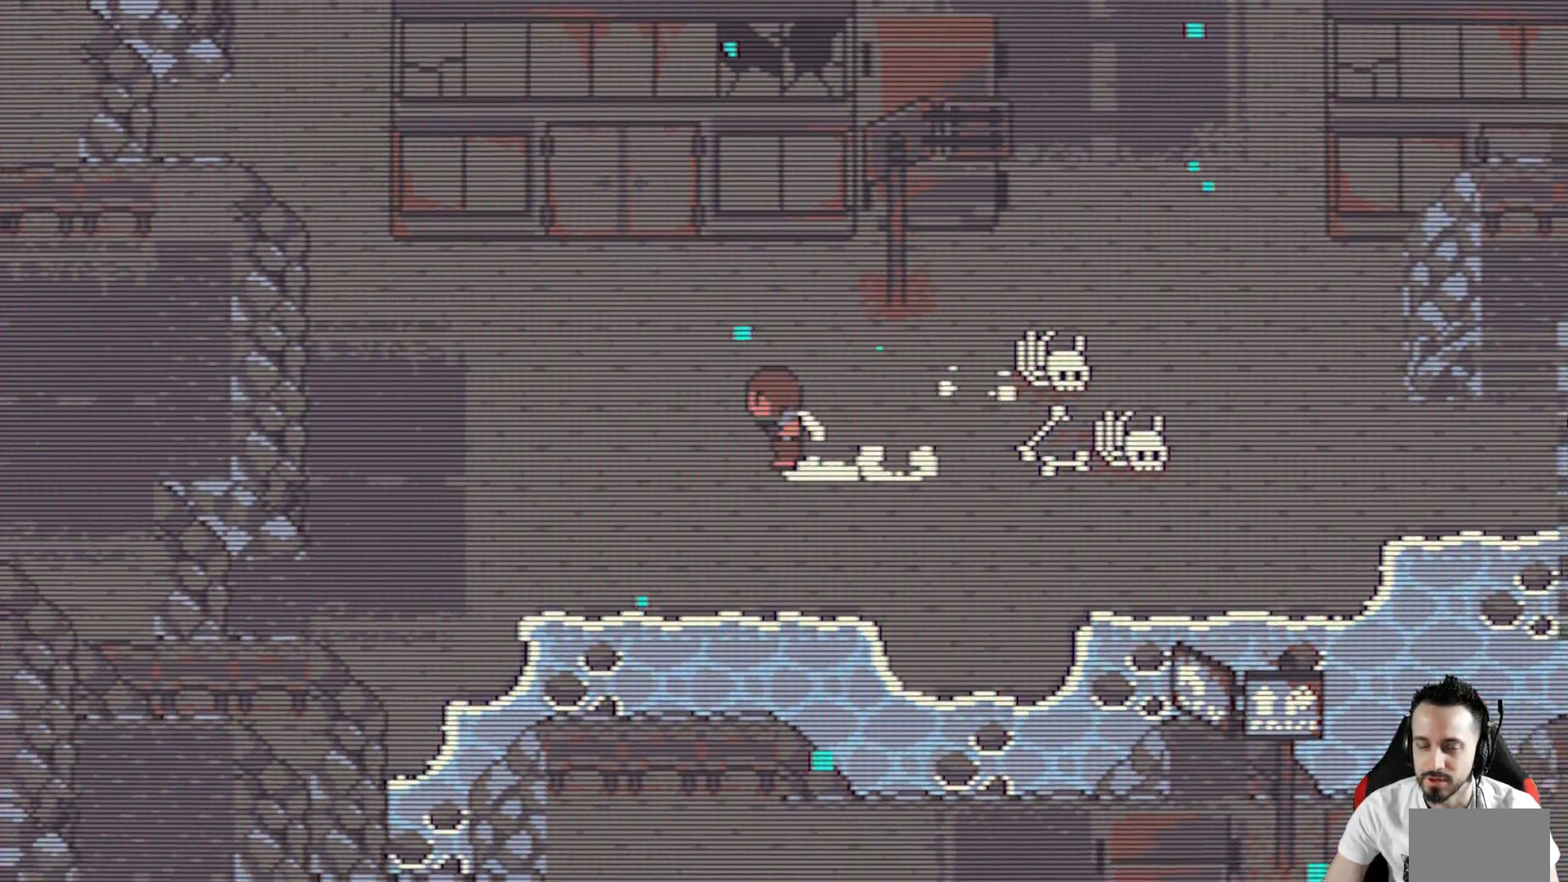
{"keys": ["down", "left", "x"], "events": [[350, "down", "down"]]}
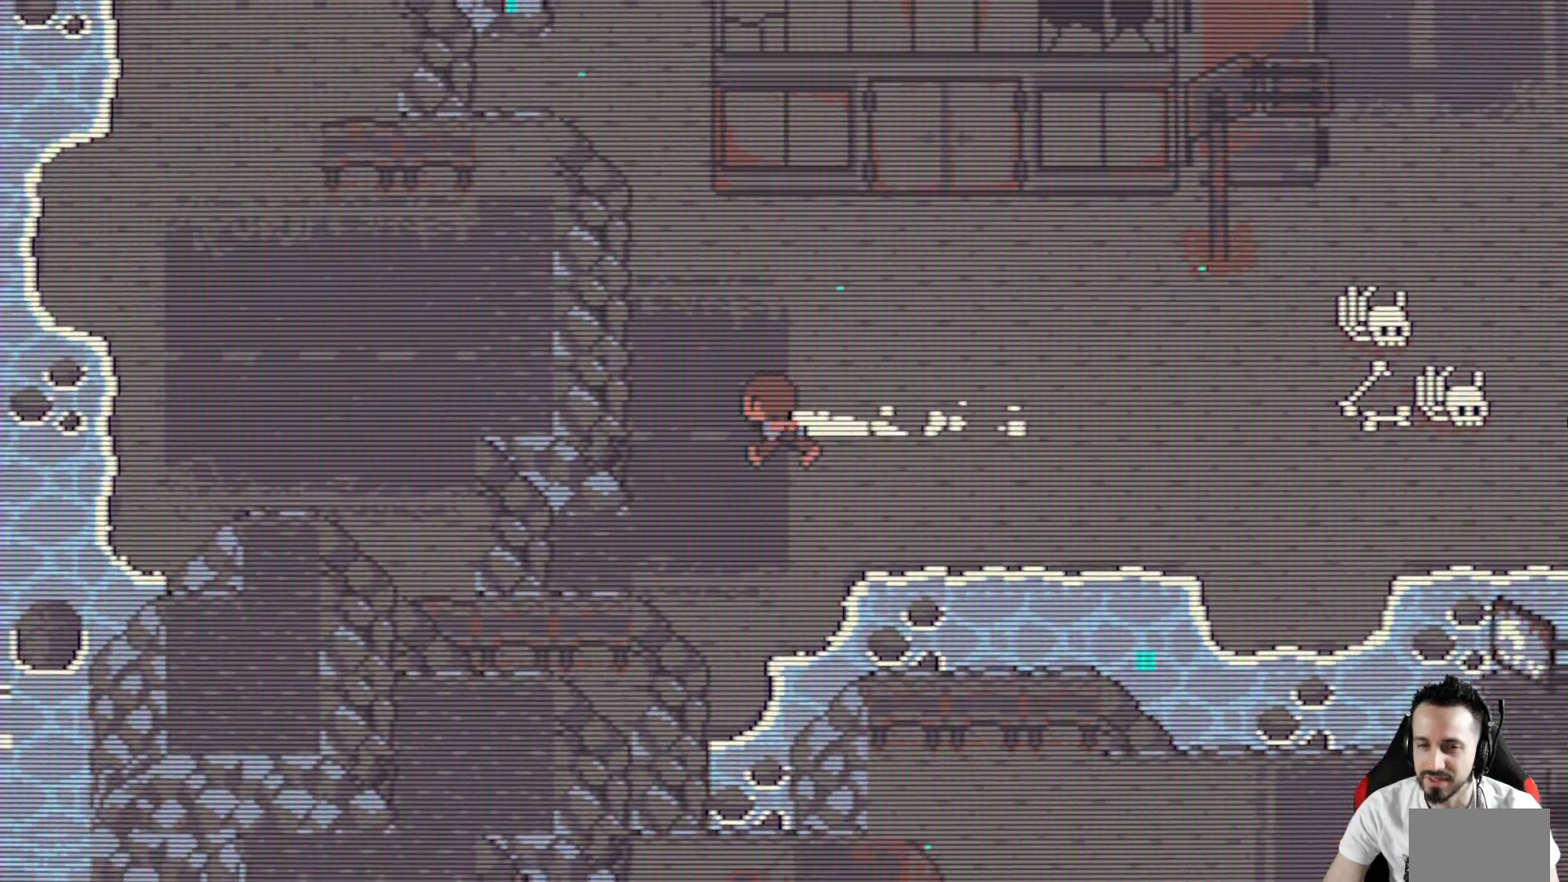
{"keys": ["left", "space", "x"], "events": [[333, "down", "up"], [367, "space", "down"]]}
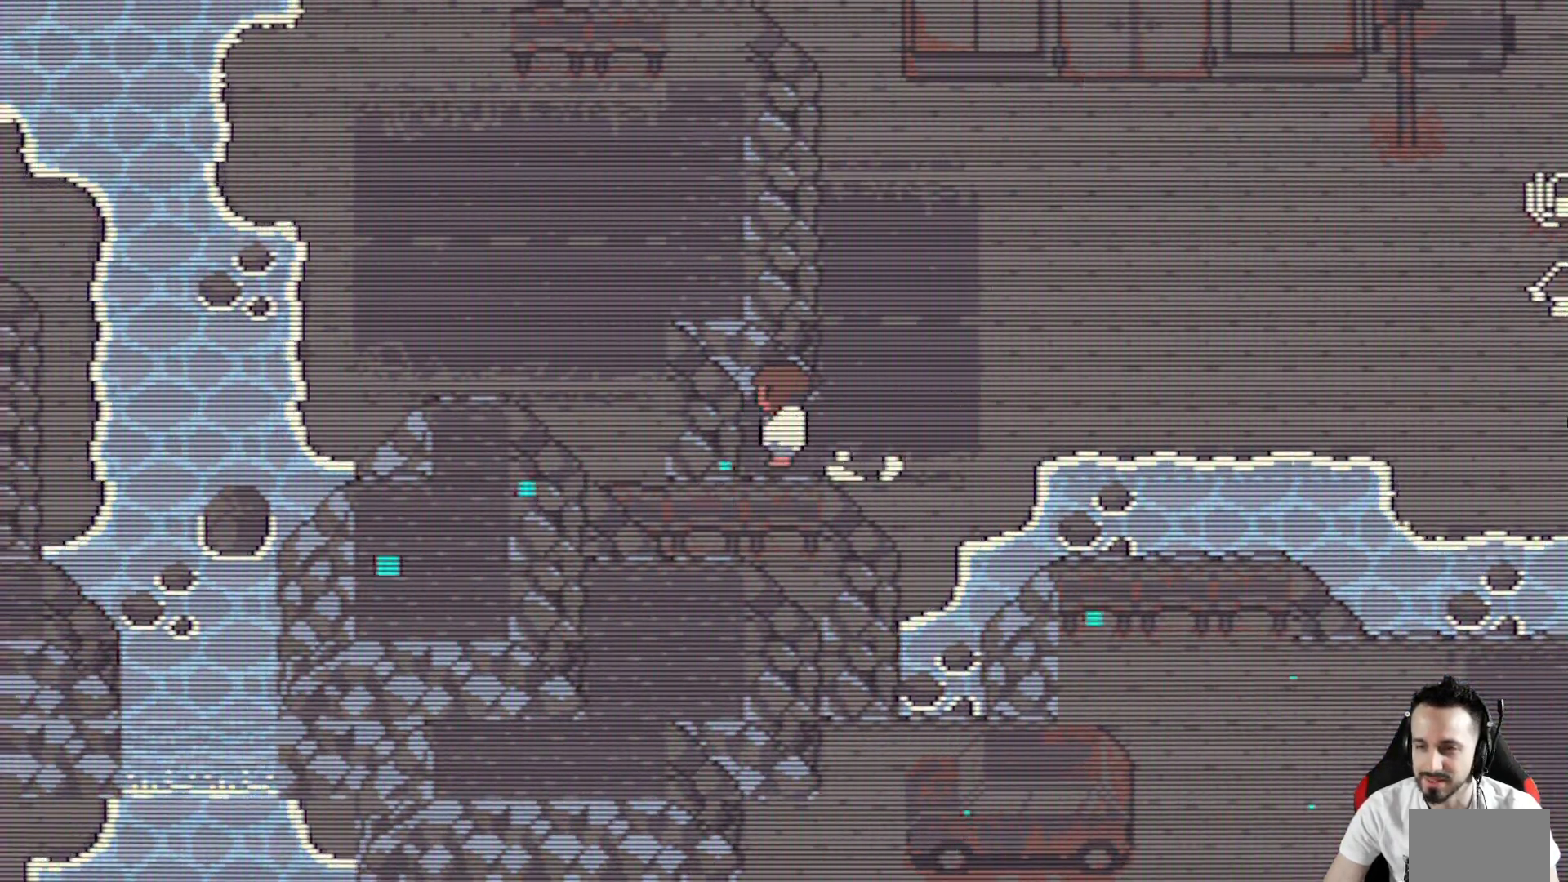
{"keys": ["up", "x"], "events": [[17, "down", "down"], [67, "left", "up"], [67, "space", "up"], [150, "right", "down"], [300, "down", "up"], [350, "right", "up"], [433, "up", "down"]]}
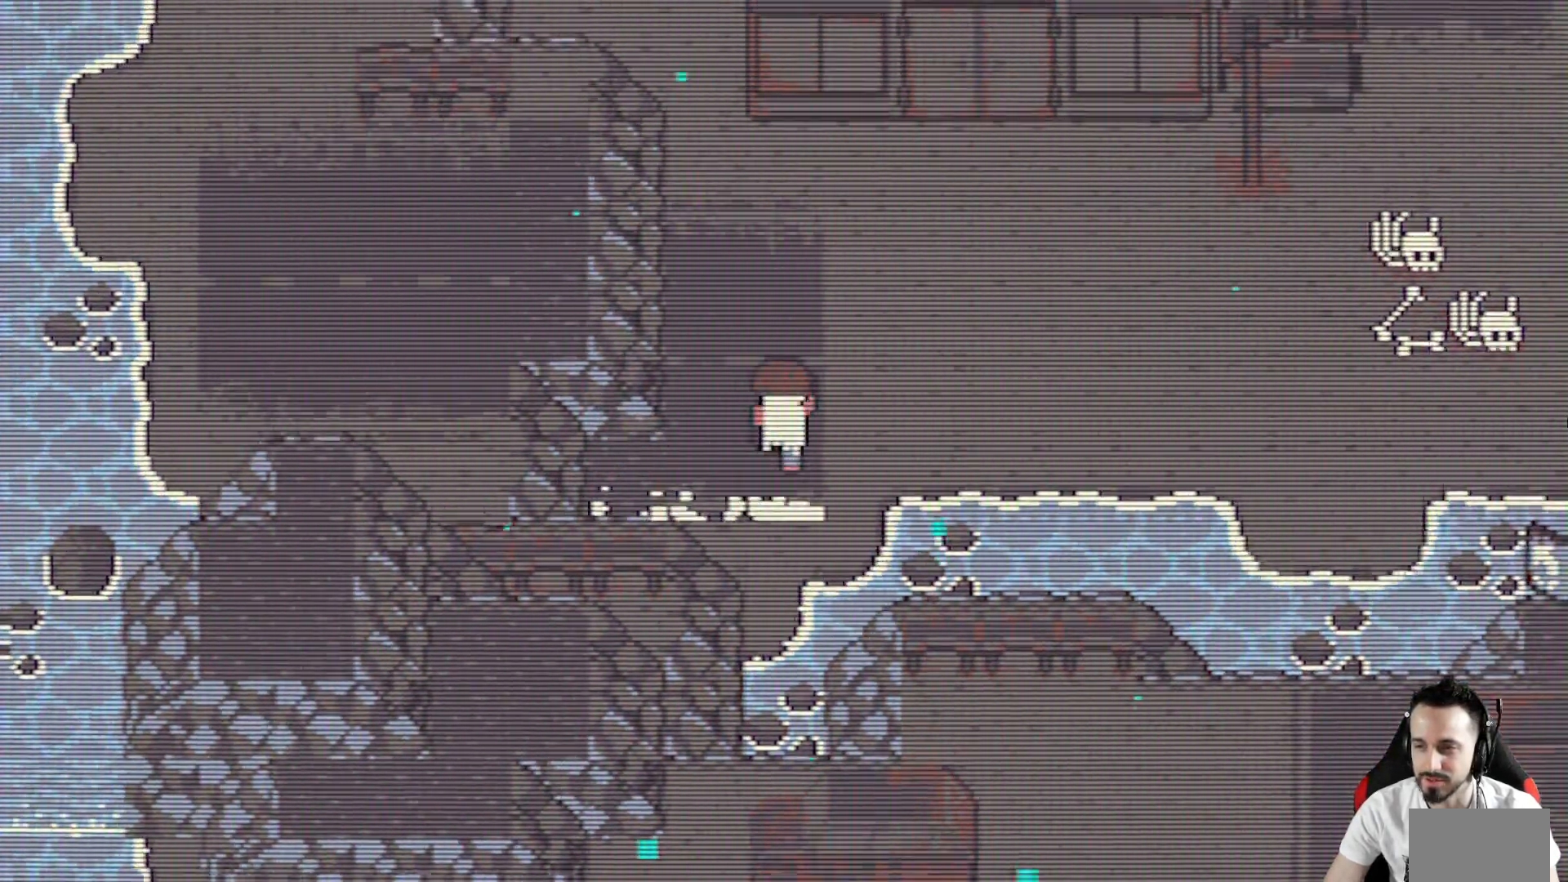
{"keys": ["up", "x"], "events": [[167, "left", "down"], [500, "left", "up"]]}
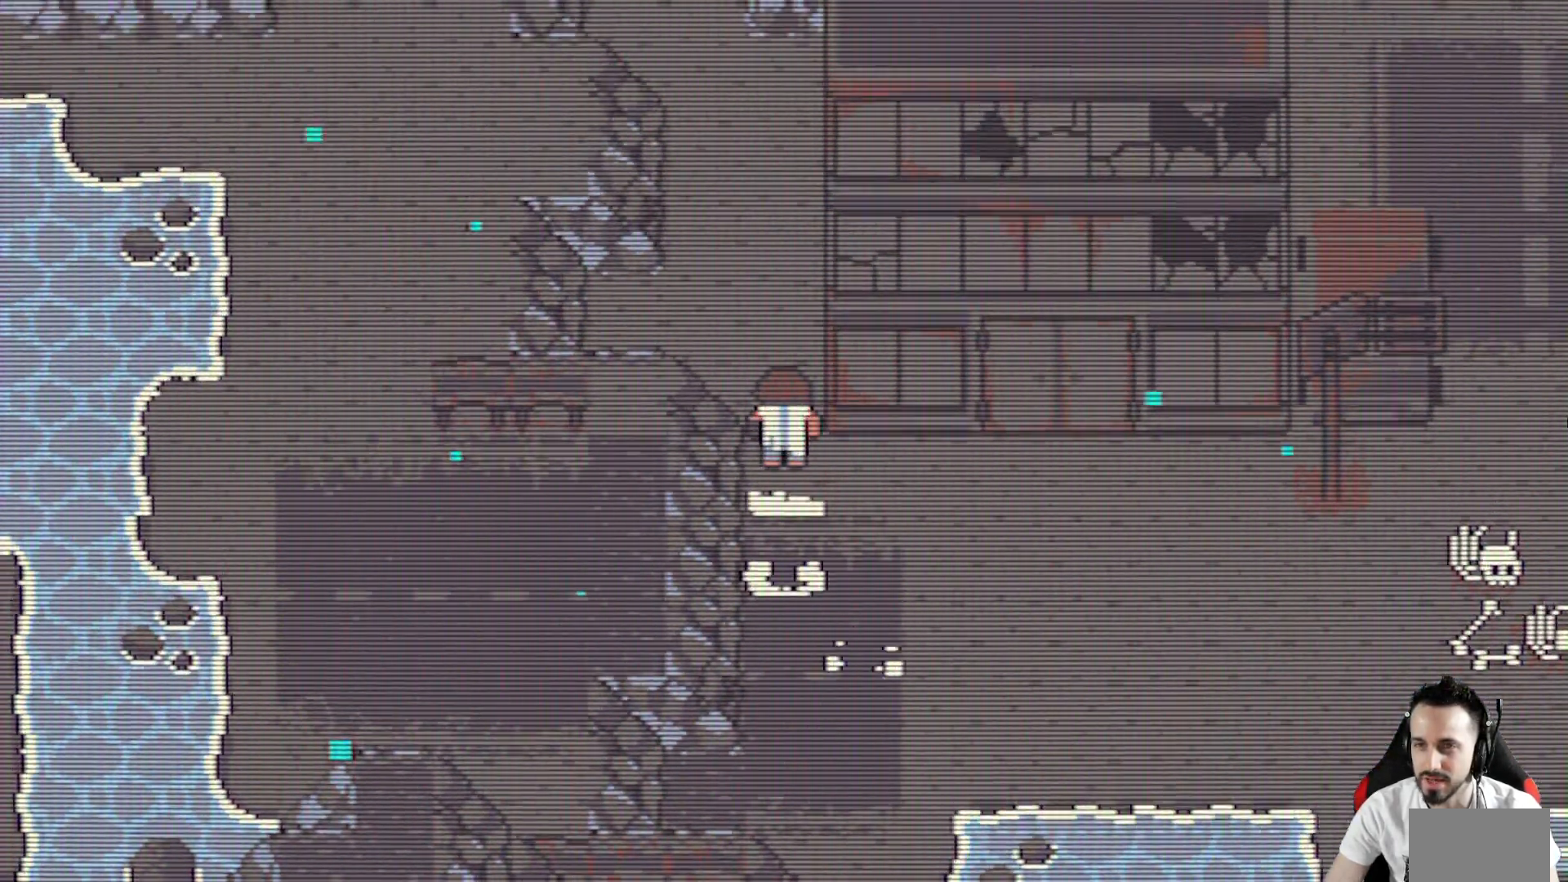
{"keys": ["x"], "events": [[283, "up", "up"]]}
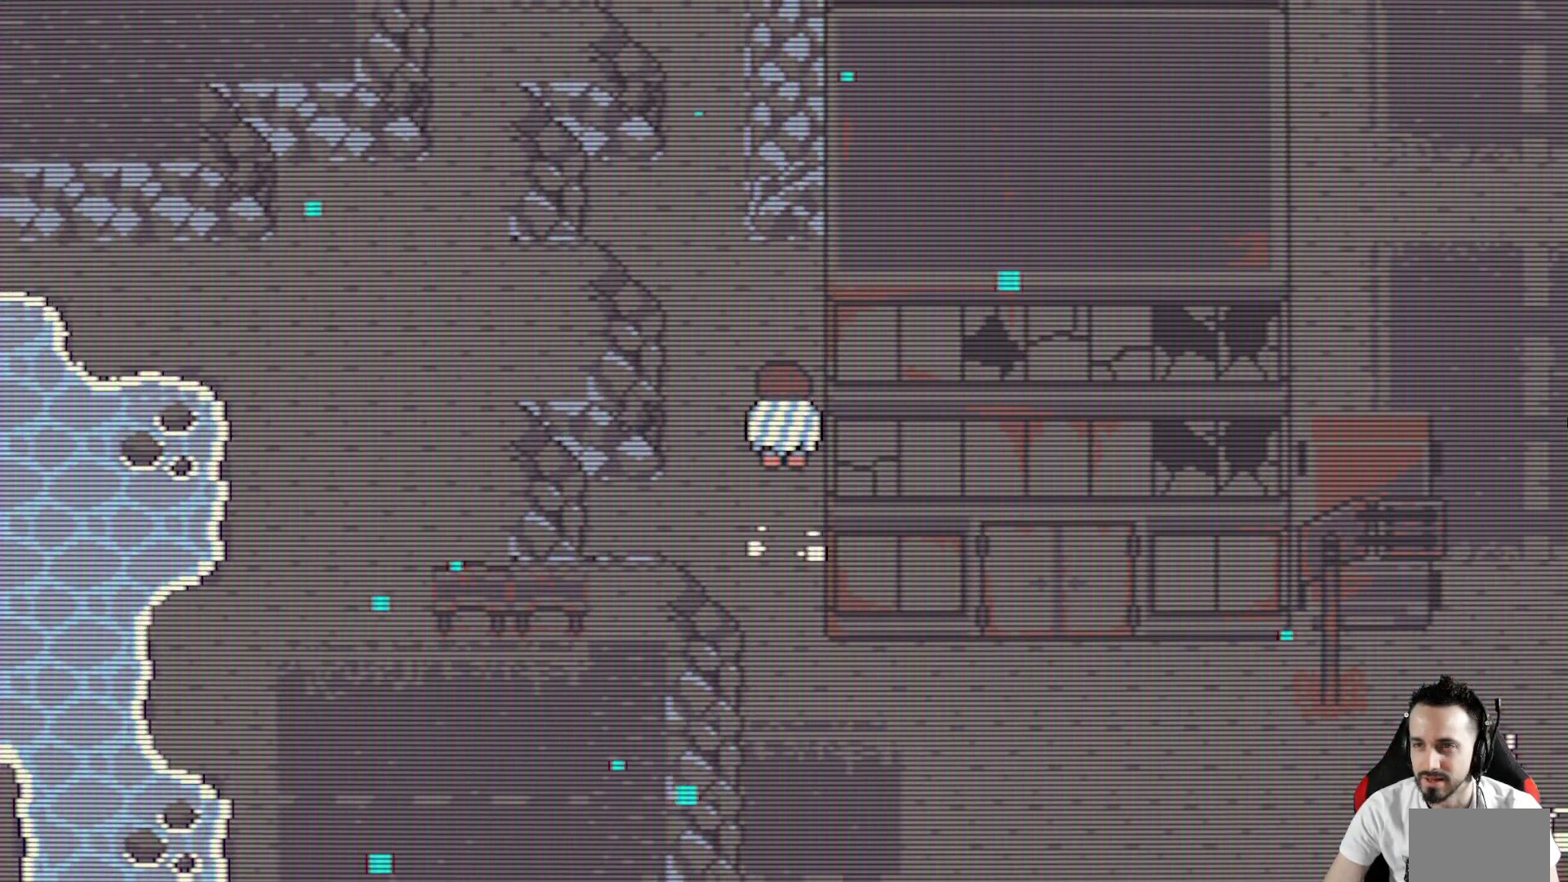
{"keys": ["up", "x"], "events": [[67, "up", "down"], [200, "left", "down"], [433, "left", "up"]]}
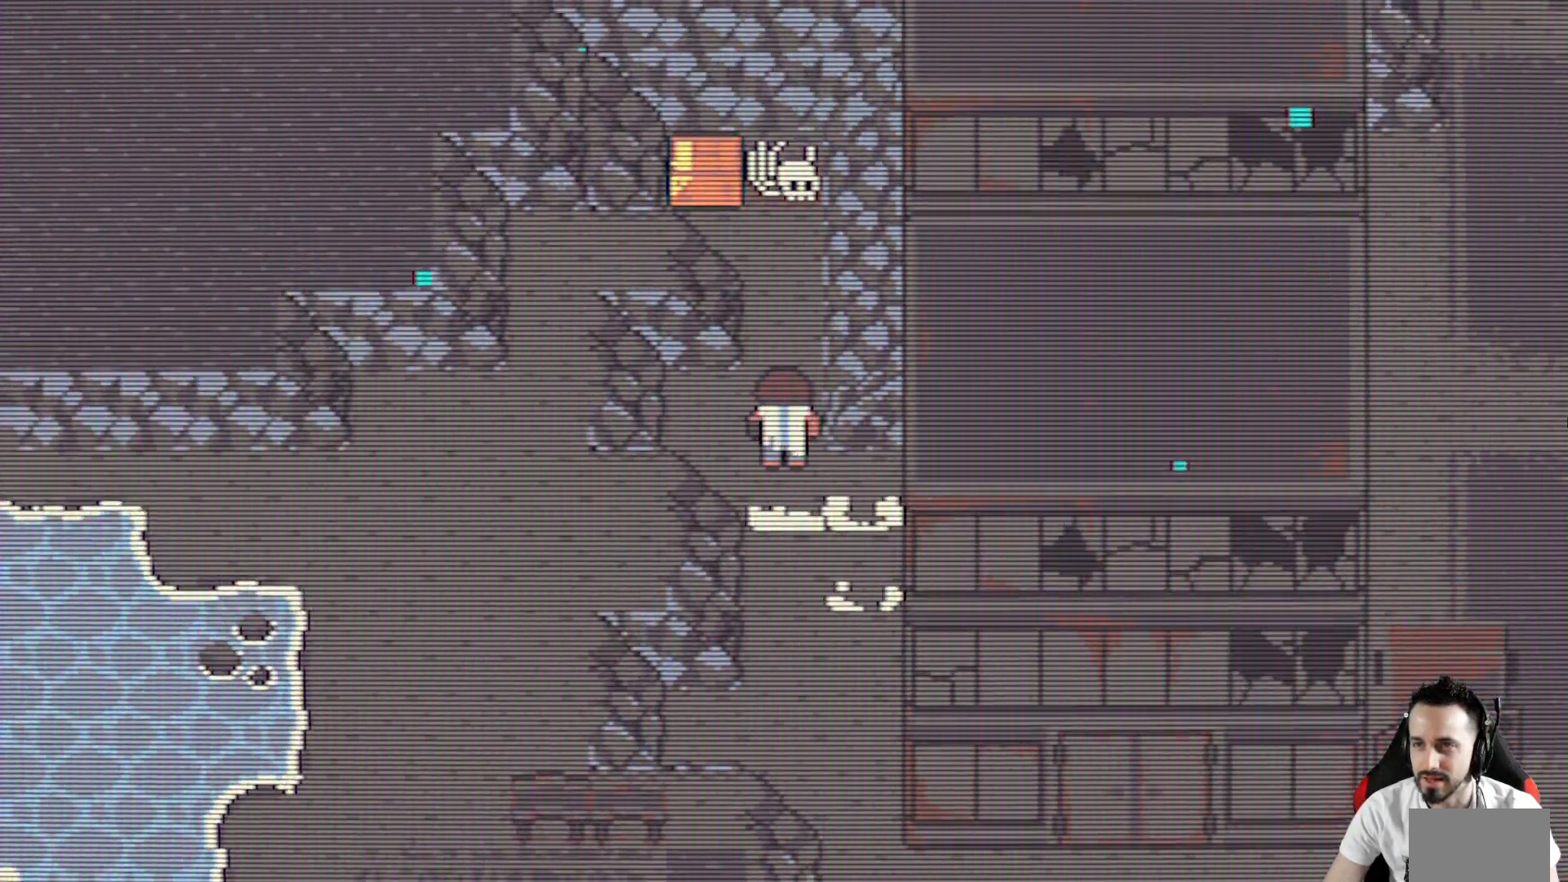
{"keys": ["left", "x"], "events": [[400, "left", "down"], [450, "up", "up"]]}
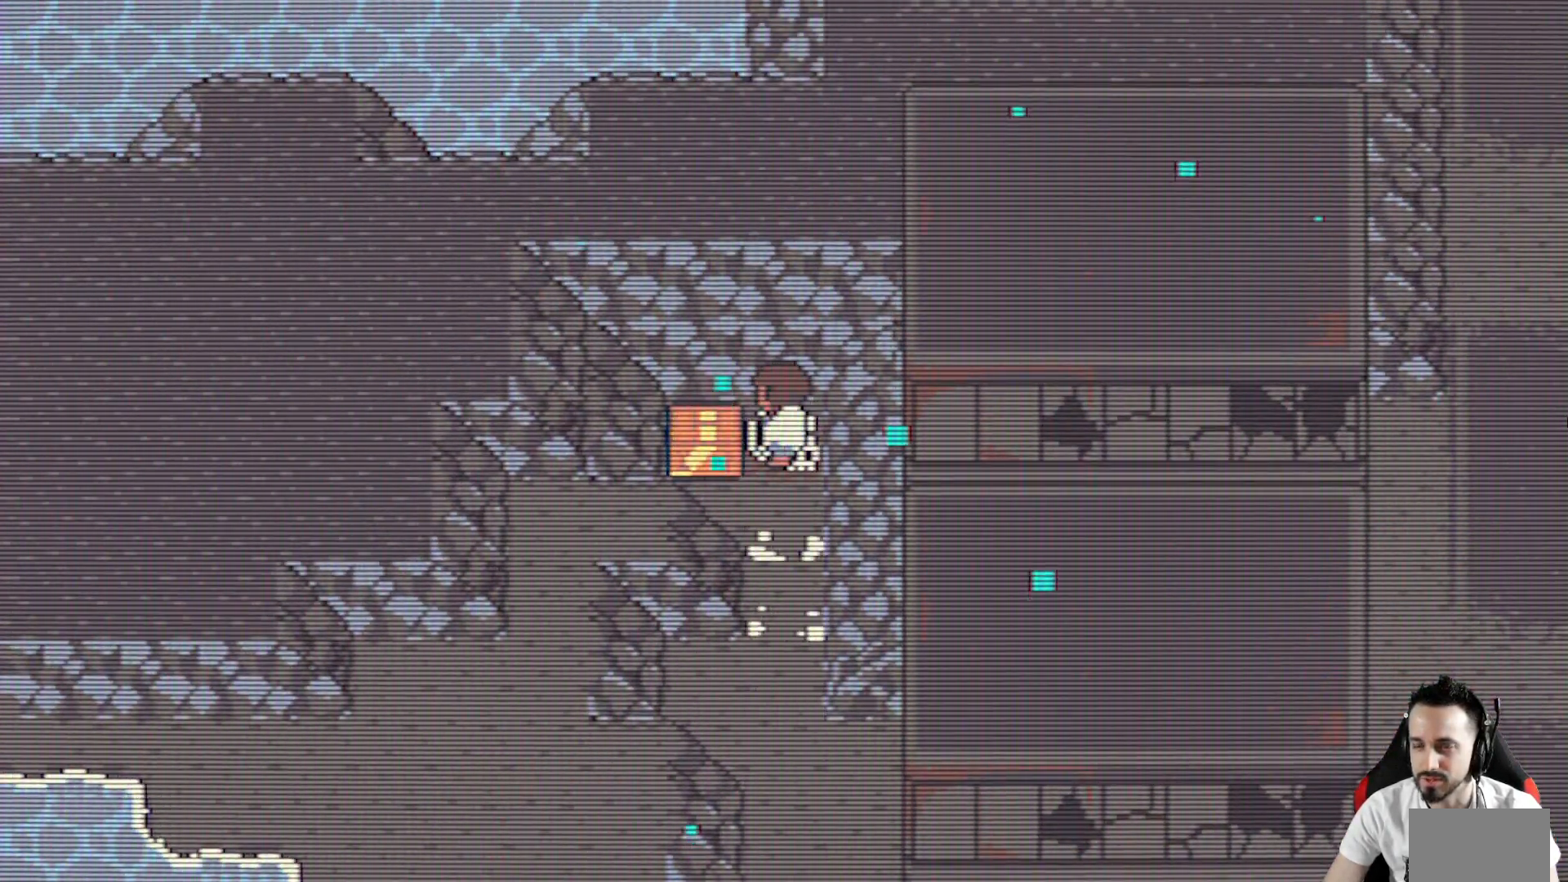
{"keys": [], "events": [[50, "x", "up"], [133, "left", "up"], [133, "space", "down"], [233, "space", "up"]]}
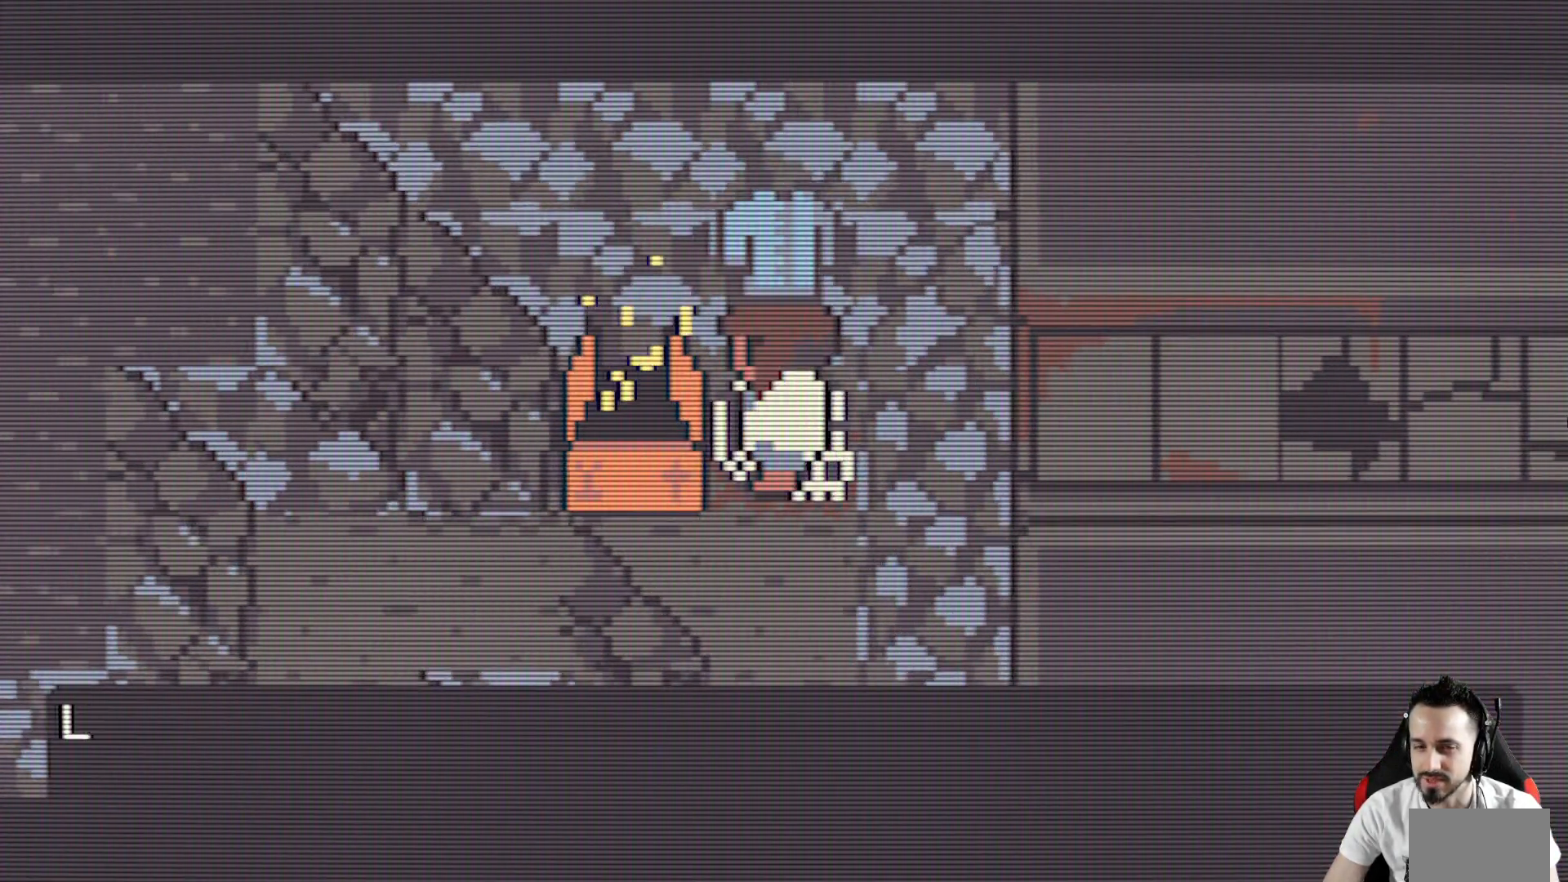
{"keys": [], "events": []}
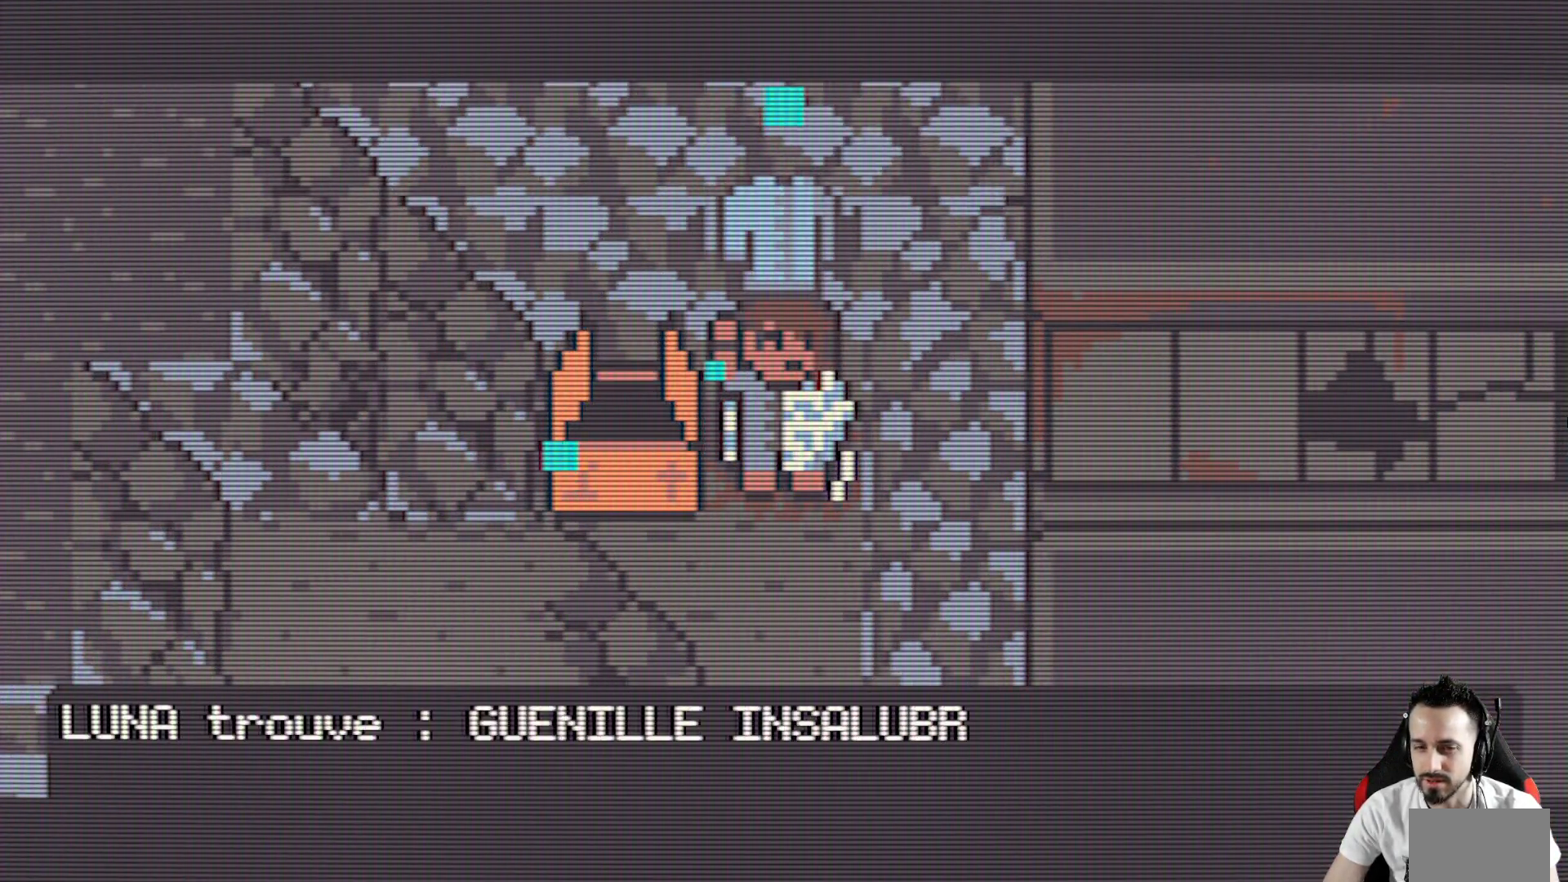
{"keys": ["space"], "events": [[450, "space", "down"]]}
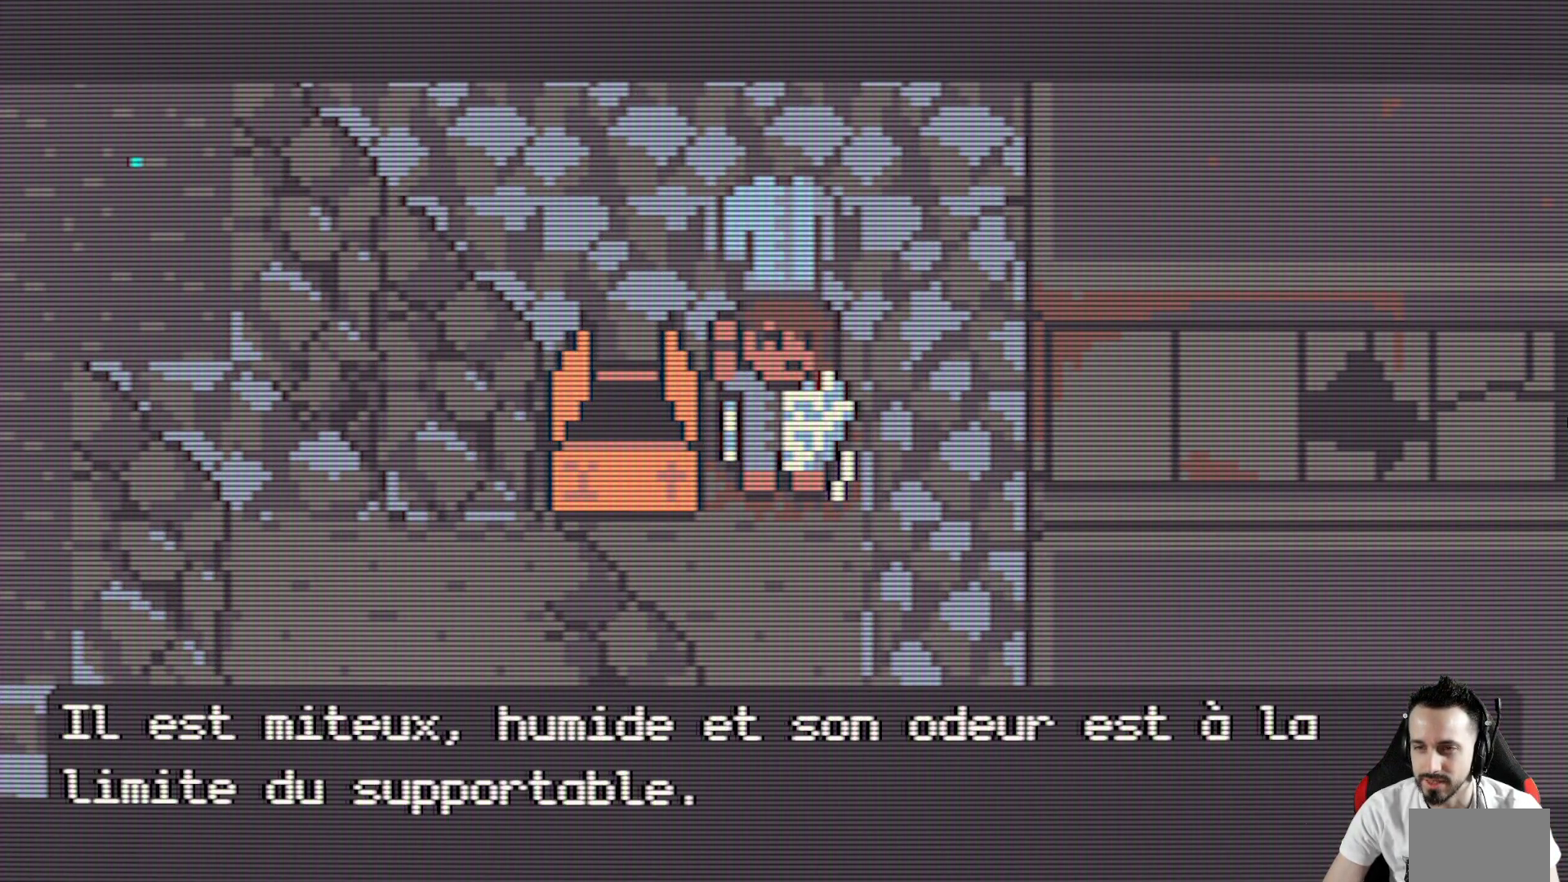
{"keys": [], "events": [[50, "space", "up"], [333, "space", "down"], [417, "space", "up"]]}
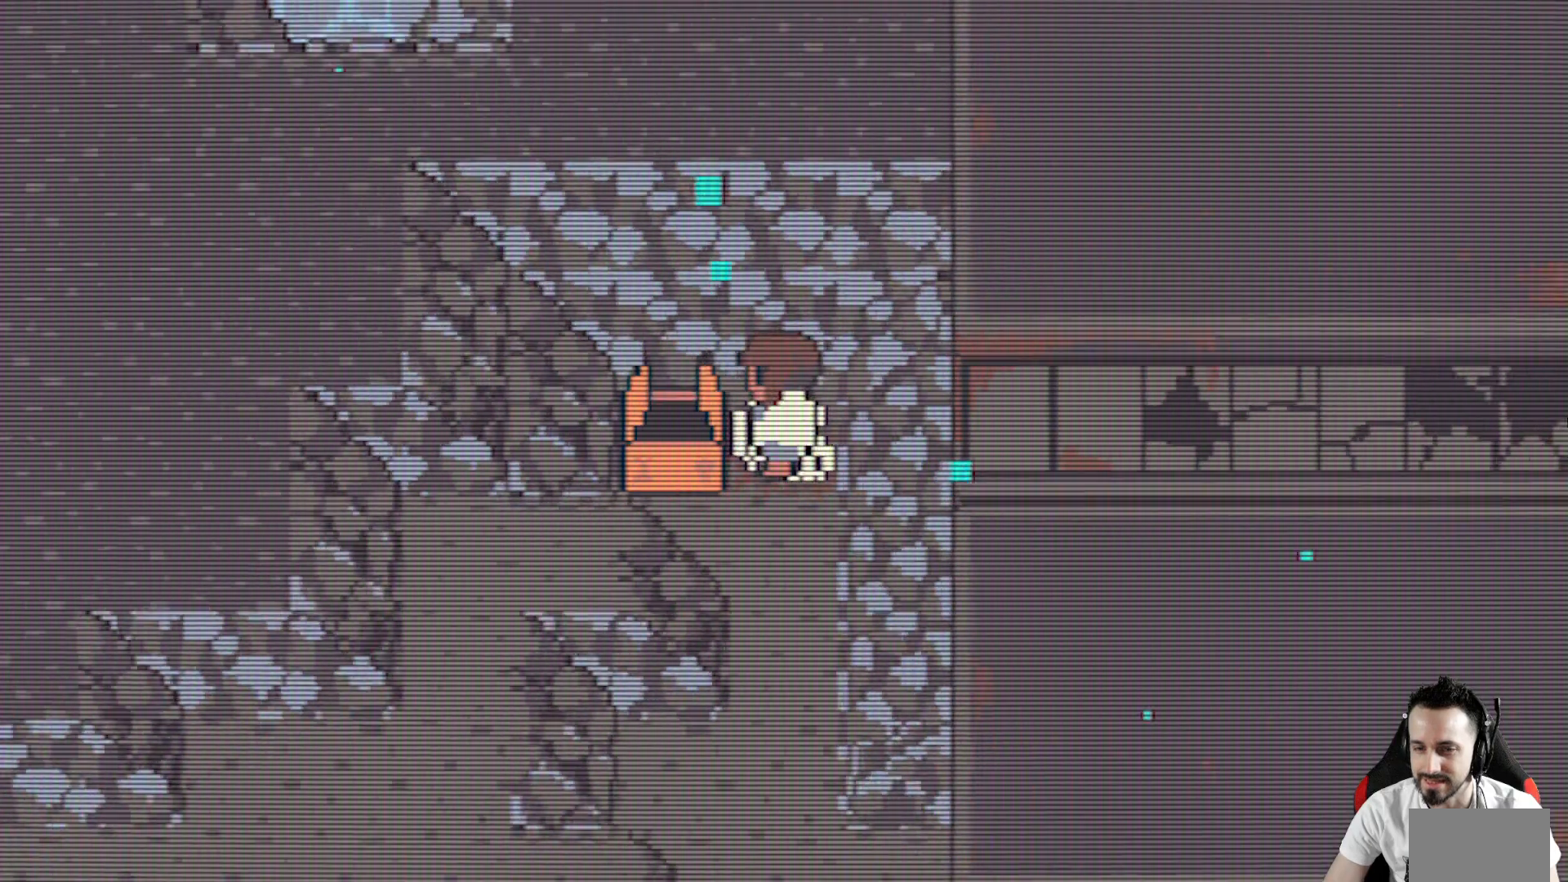
{"keys": ["down", "x"], "events": [[17, "x", "down"], [100, "down", "down"]]}
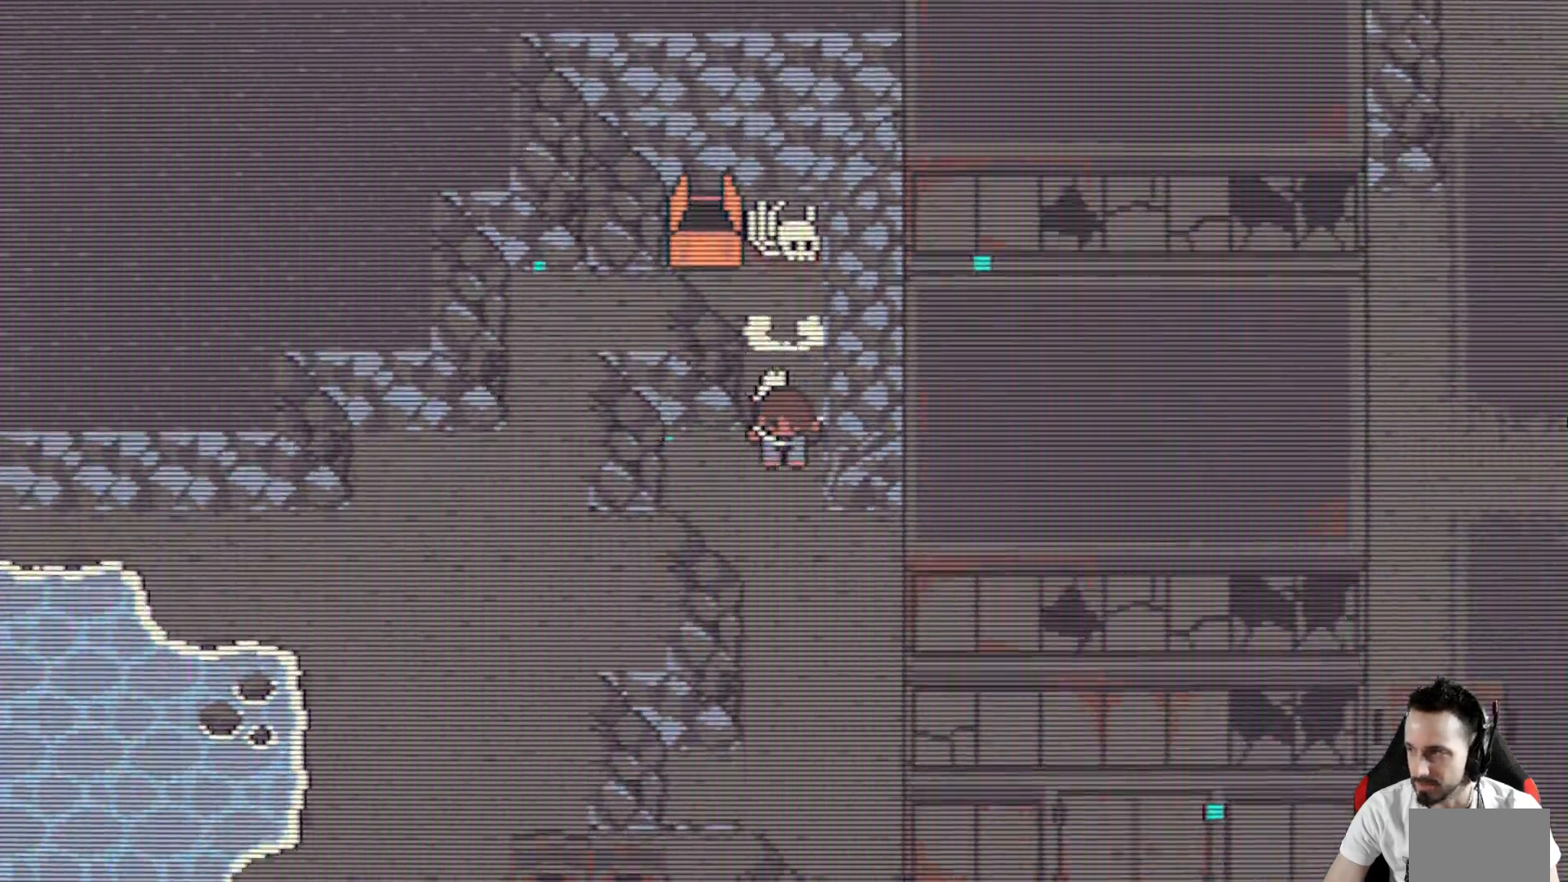
{"keys": ["down", "x"], "events": []}
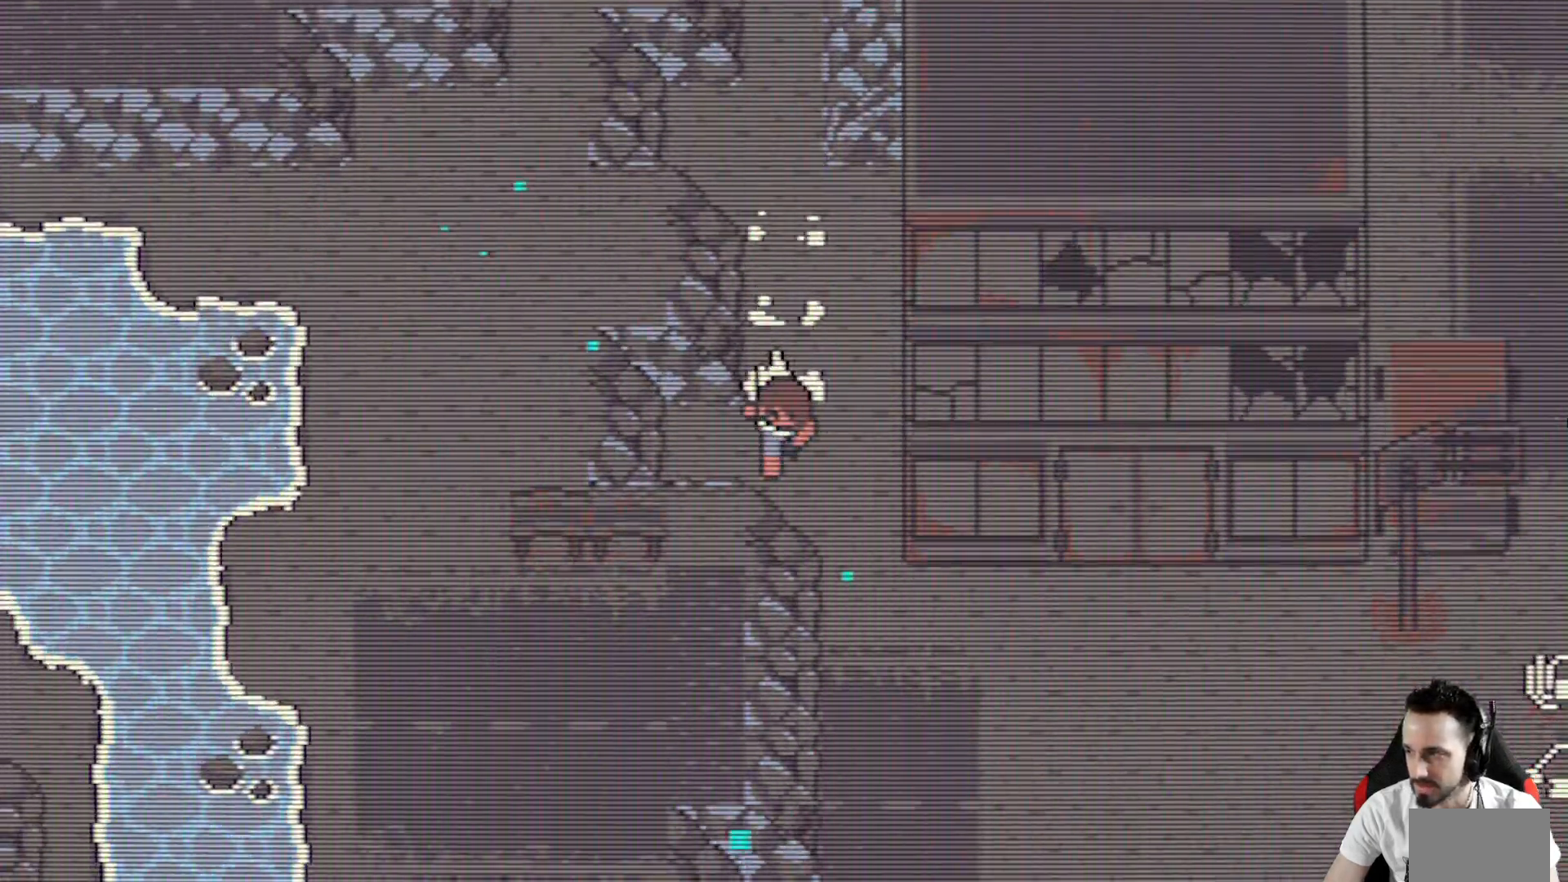
{"keys": ["right", "x"], "events": [[283, "right", "down"], [467, "down", "up"]]}
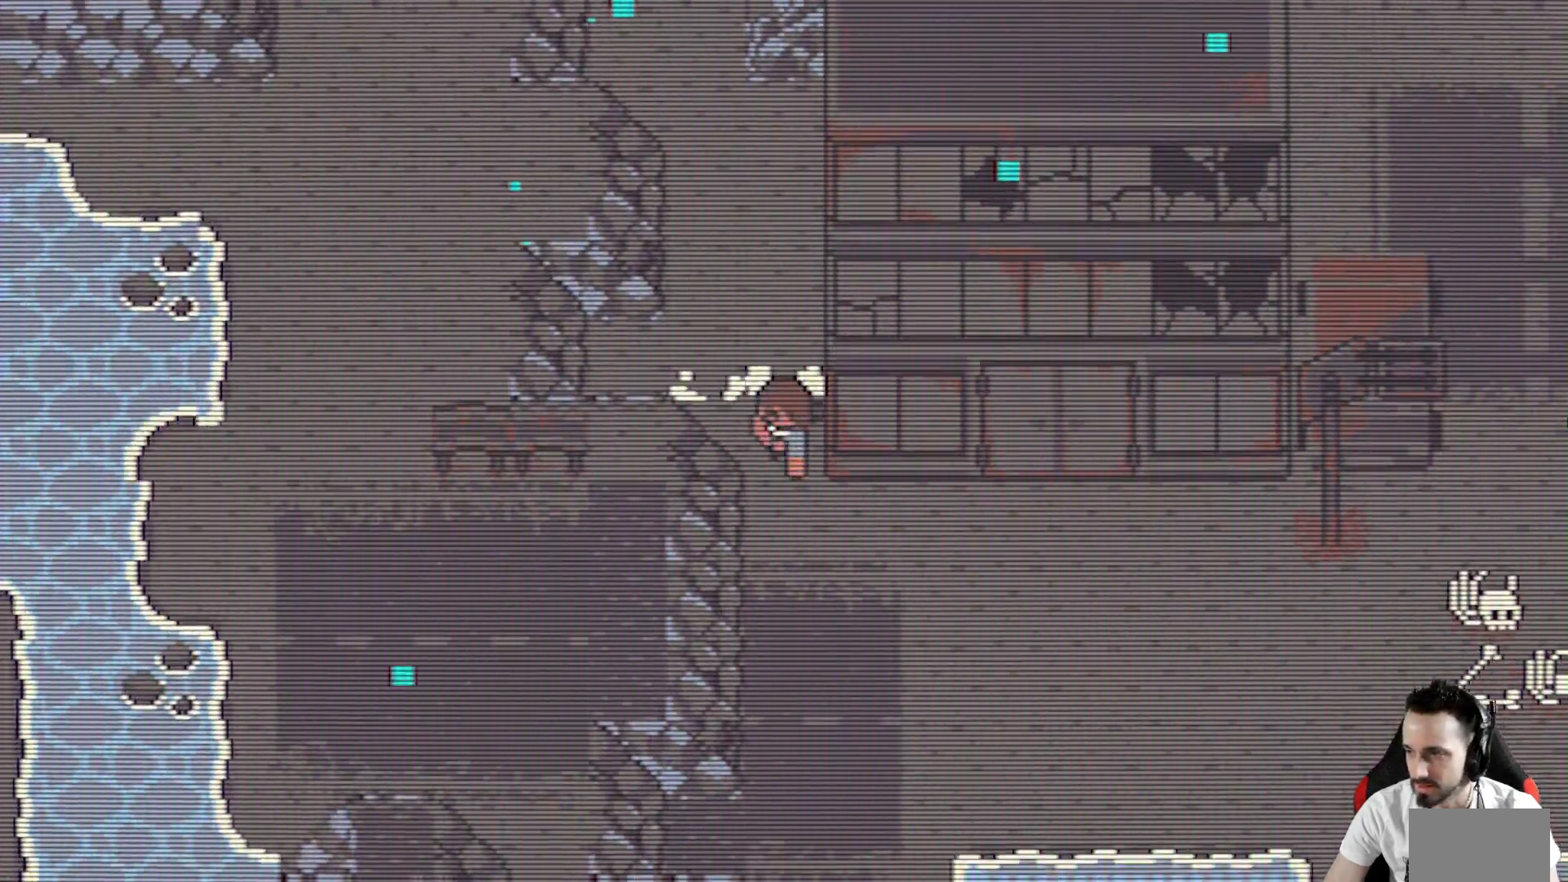
{"keys": ["right", "up", "x"], "events": [[67, "down", "down"], [250, "down", "up"], [383, "up", "down"]]}